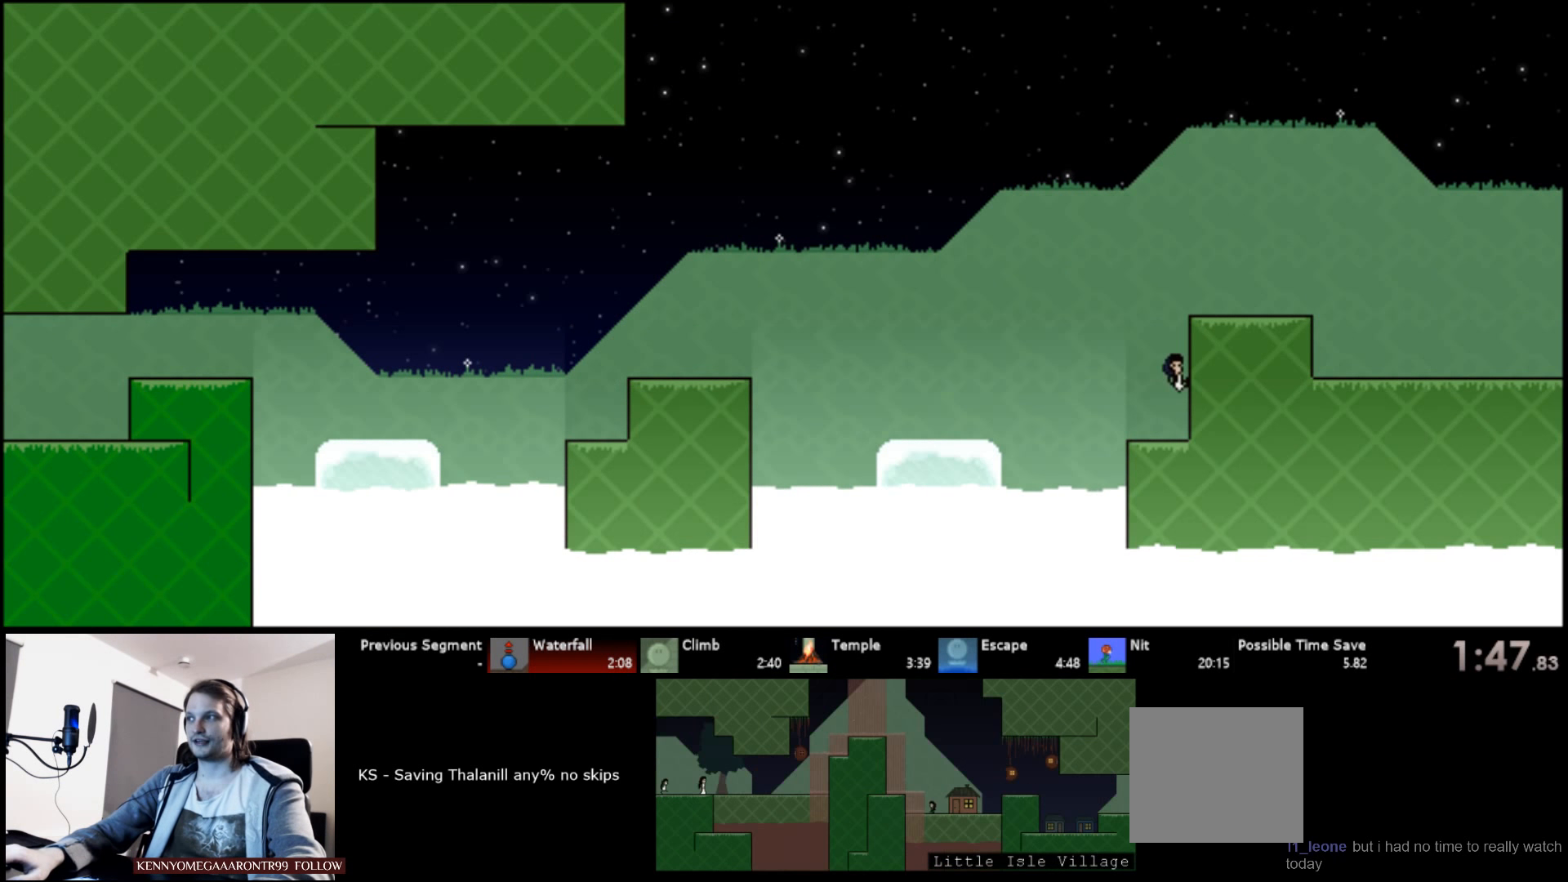
Gameplay with keyboard; each line is a JSON object with the keys held at the frame after it. "events" lists presses ("down") and releases ("up") of "a", "d", "down", "left", "right", "s", "up" and "w" between this image and that frame as [ms after this image, input, new state], when the widget could be followed in between. No other keys are recorded. Mouse input is not recorded.
{"keys": ["right", "up"], "events": [[50, "s", "down"], [117, "s", "up"], [184, "s", "down"], [350, "s", "up"]]}
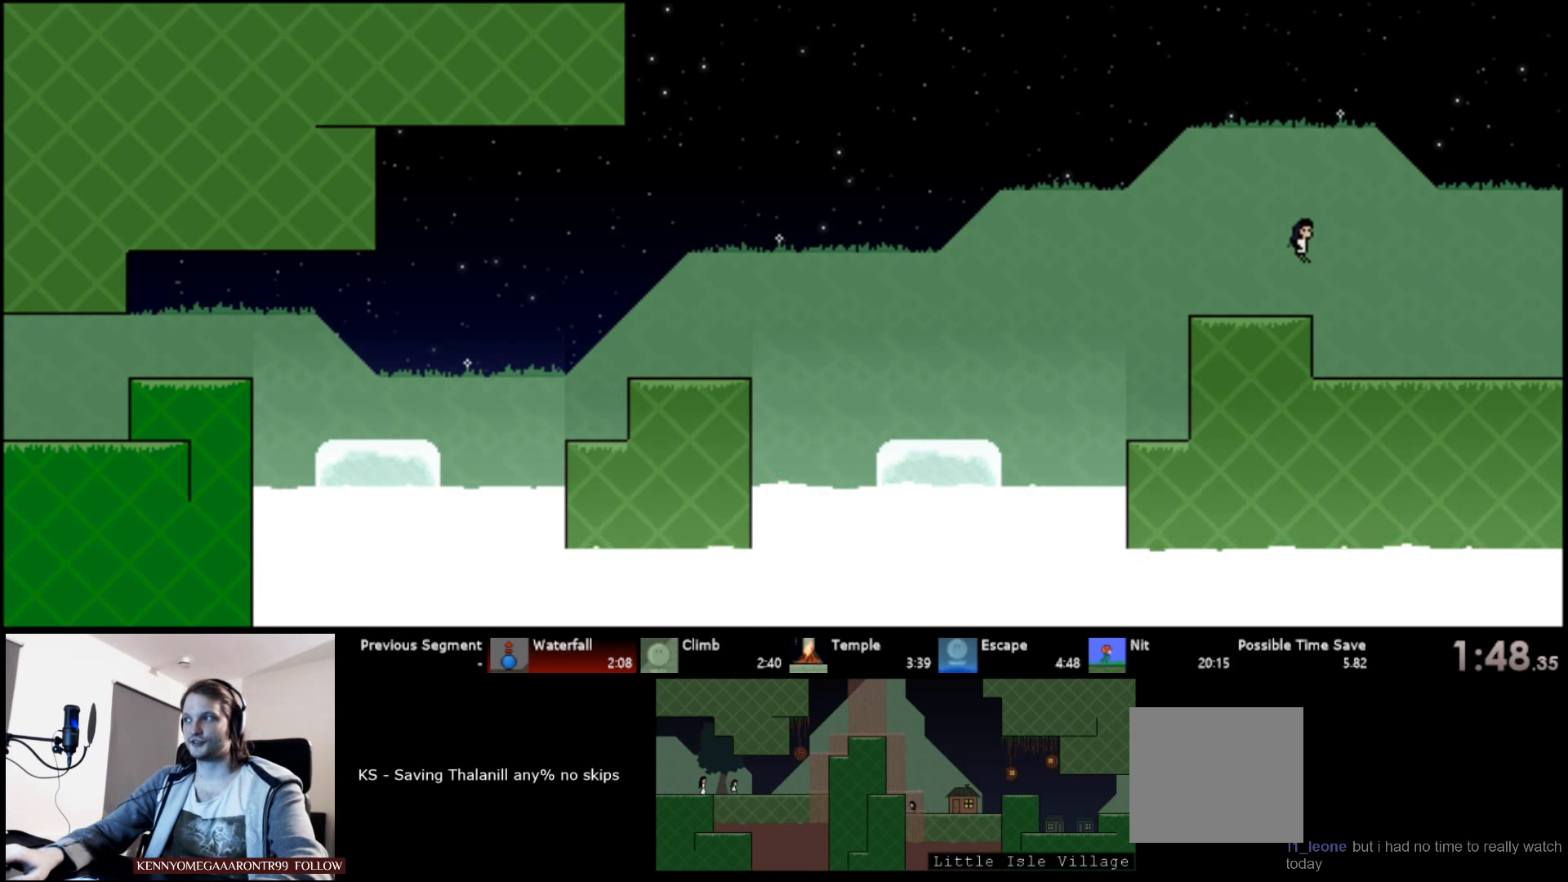
{"keys": ["right", "up"], "events": []}
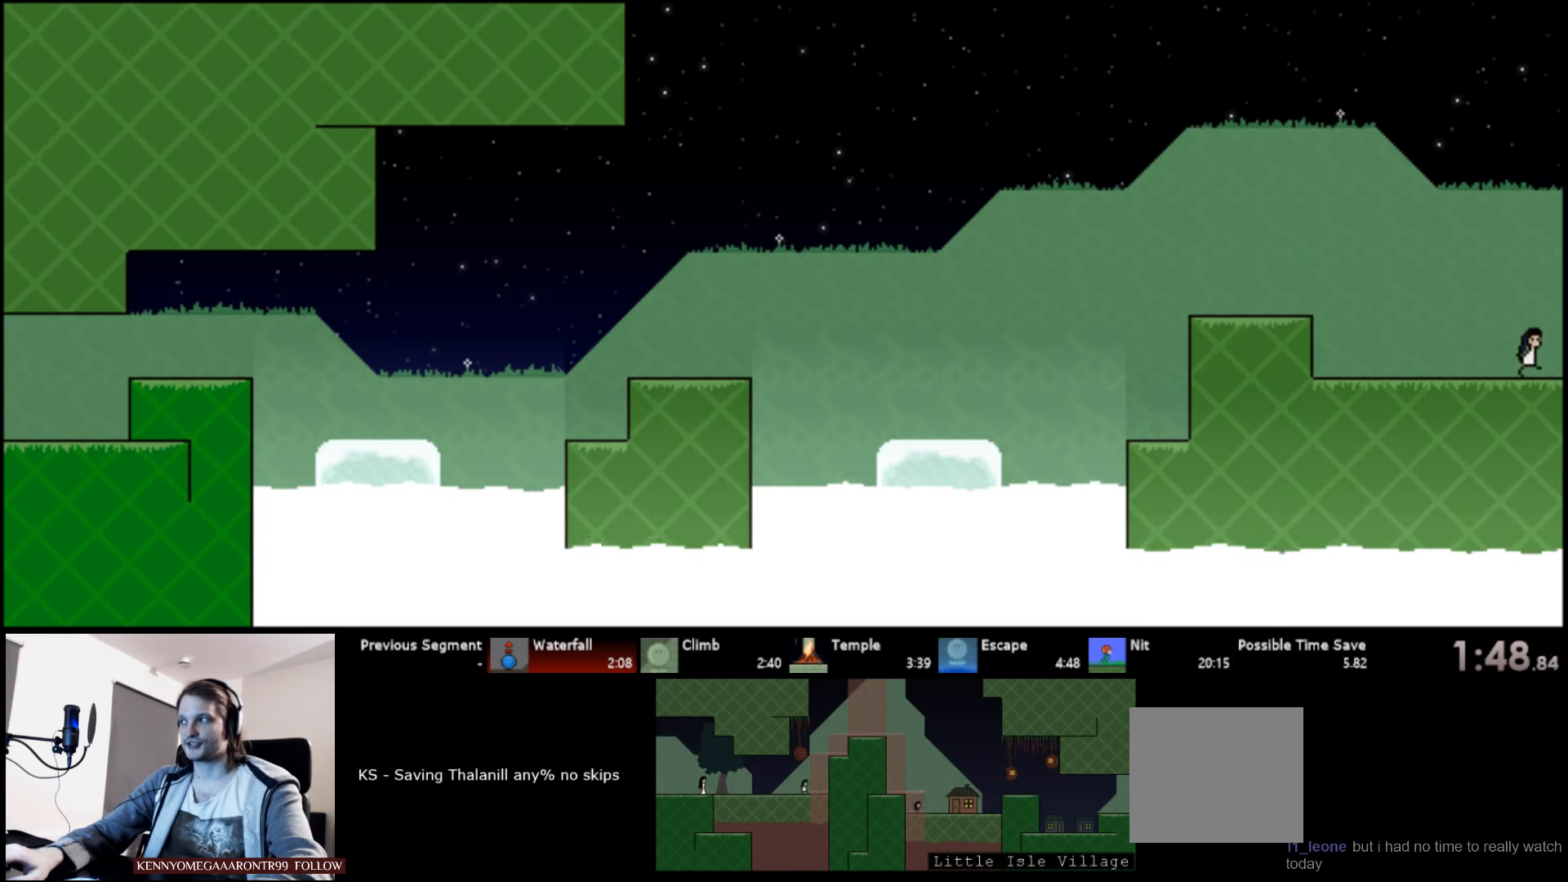
{"keys": ["right", "up"], "events": [[66, "s", "down"], [216, "s", "up"]]}
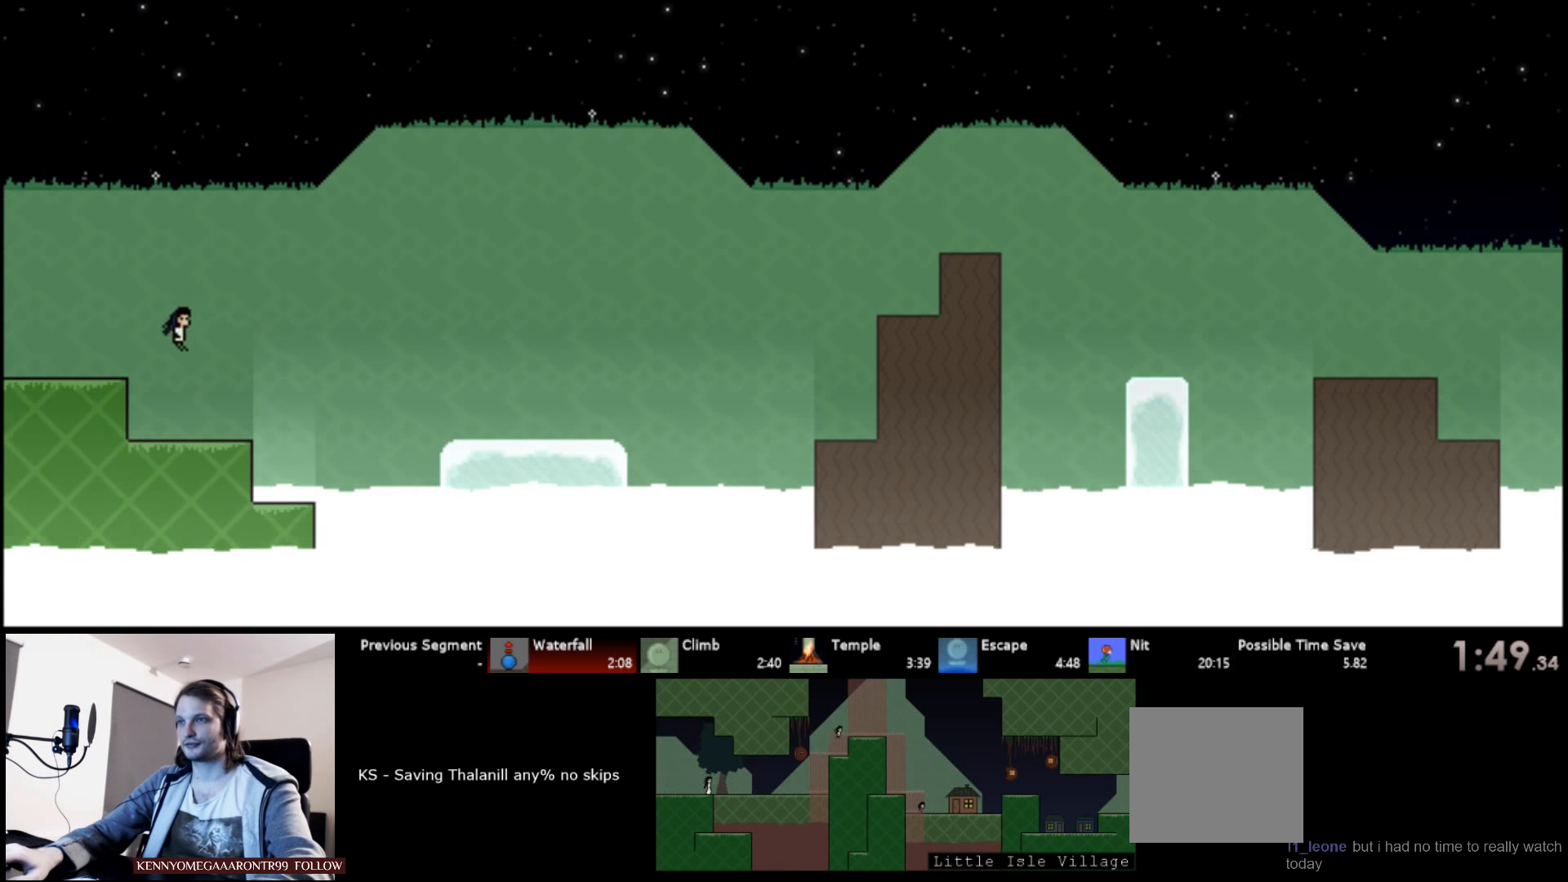
{"keys": ["right", "s", "up"], "events": [[166, "s", "down"]]}
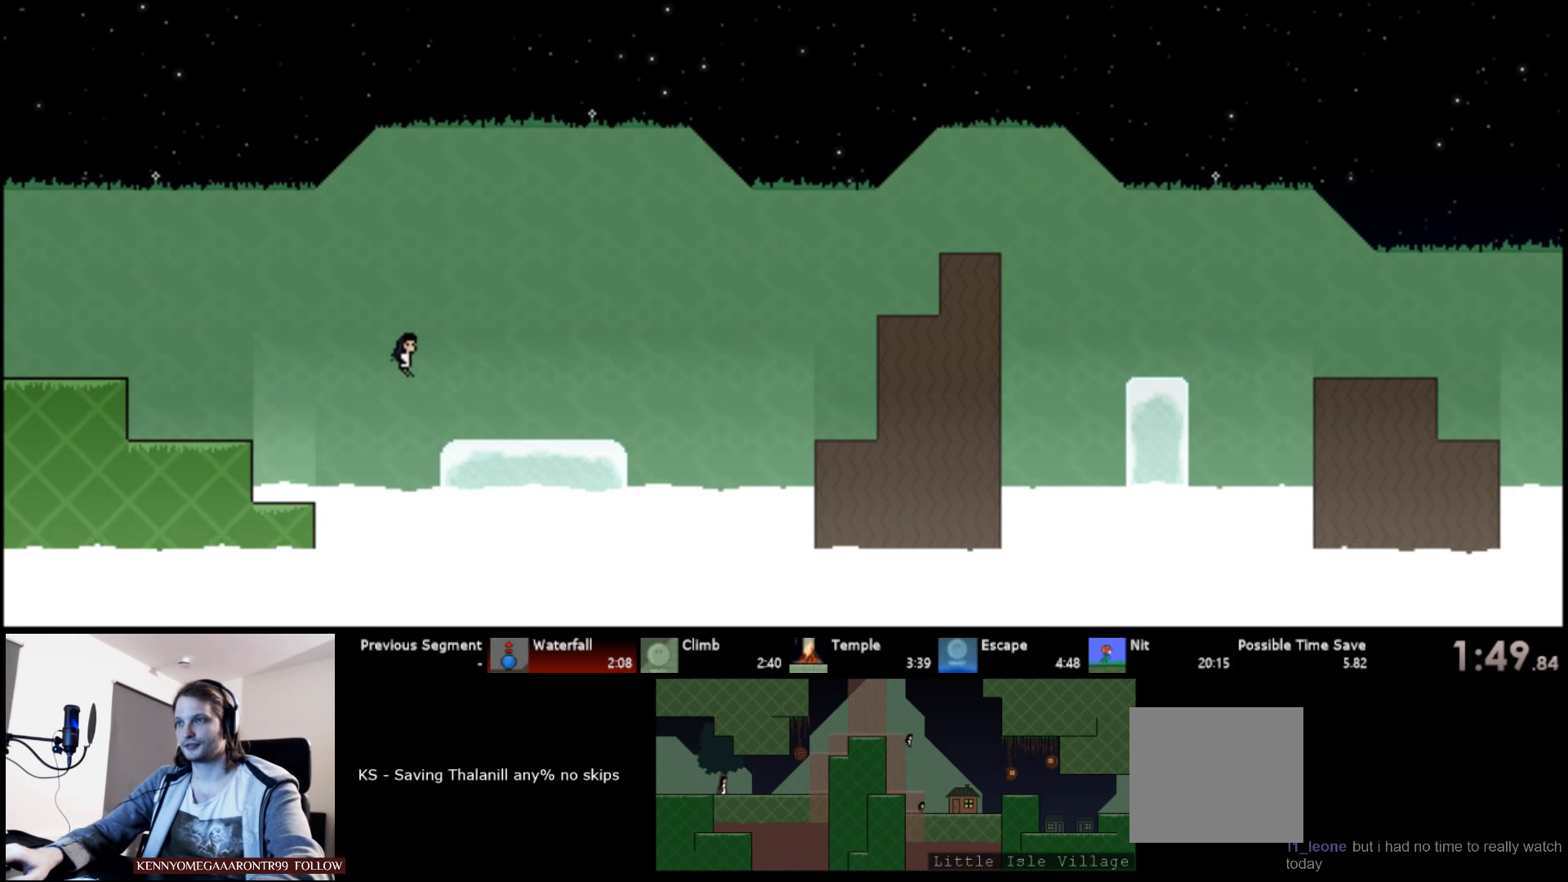
{"keys": ["right", "s", "up"], "events": [[183, "s", "up"], [433, "s", "down"]]}
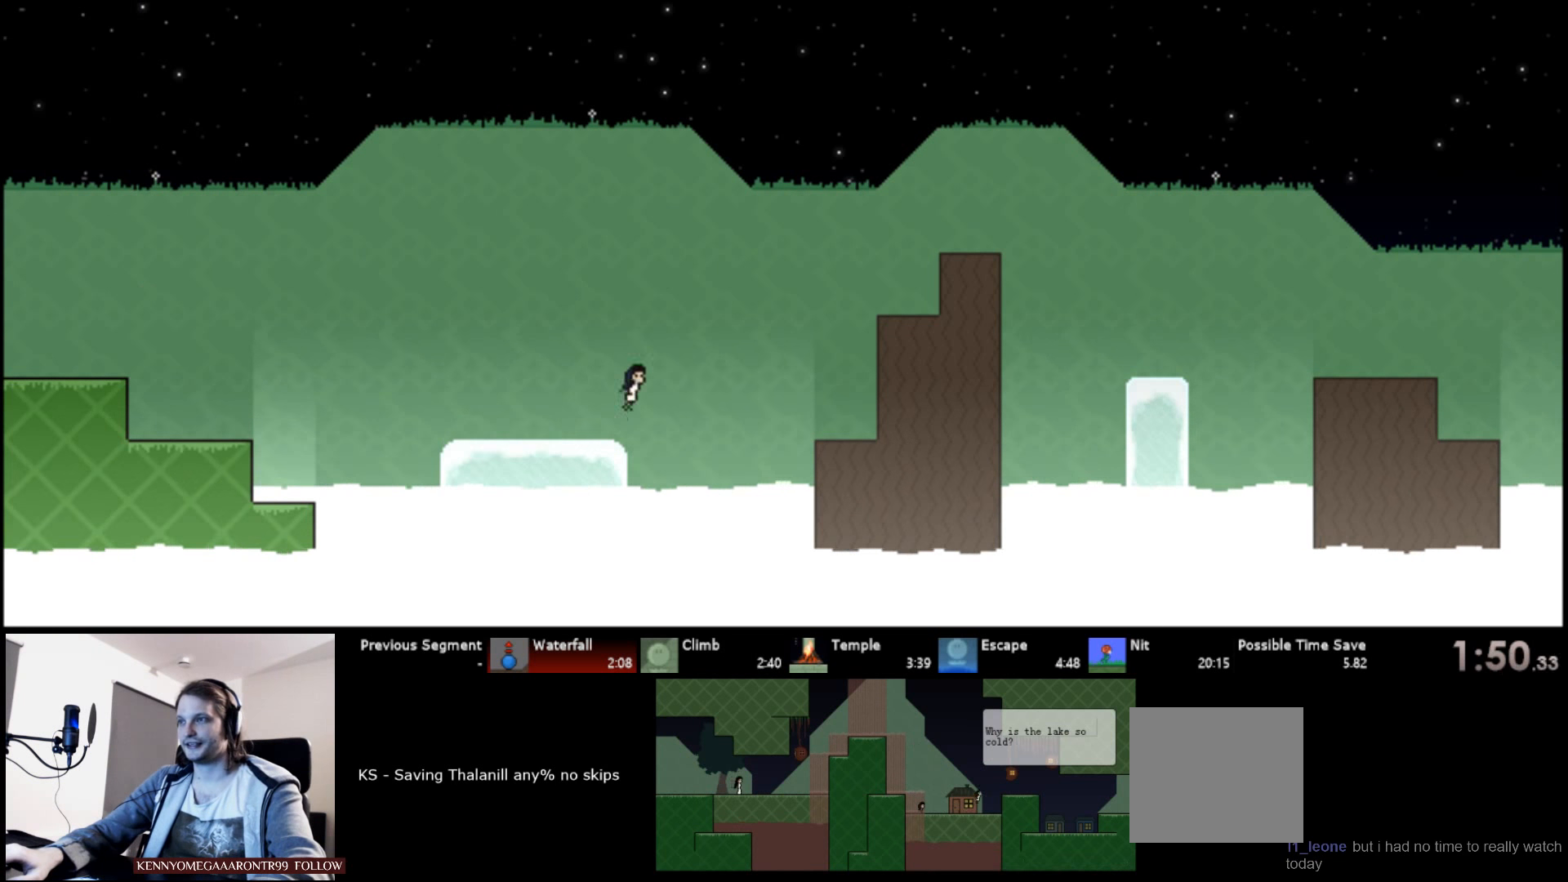
{"keys": ["right", "up"], "events": [[433, "s", "up"]]}
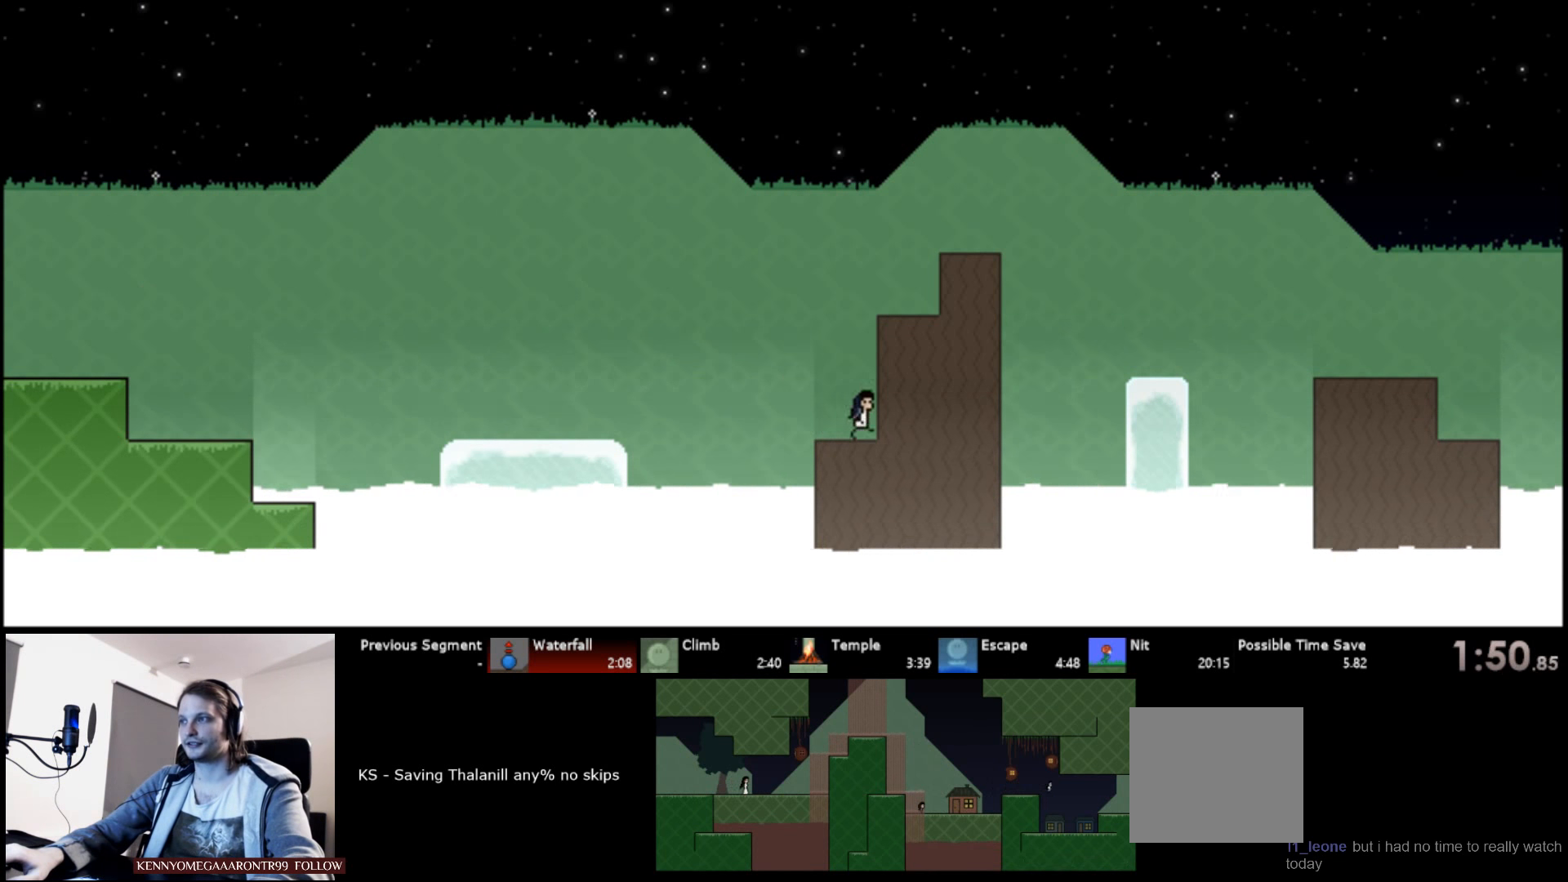
{"keys": ["right", "up"], "events": [[33, "s", "down"], [116, "s", "up"], [183, "s", "down"], [433, "s", "up"]]}
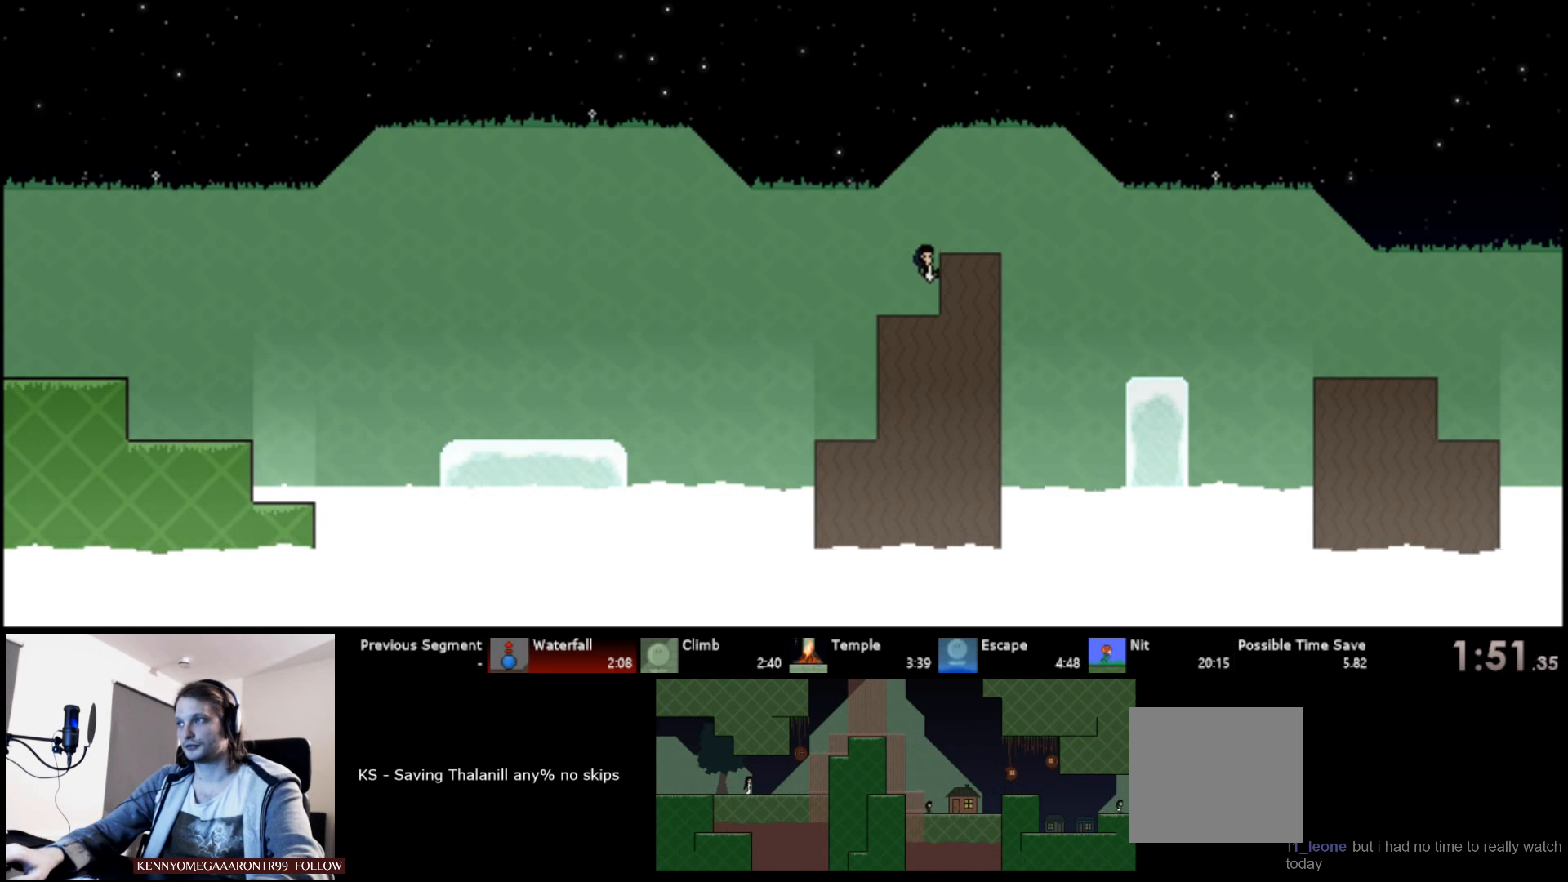
{"keys": ["right", "s", "up"], "events": [[350, "s", "down"]]}
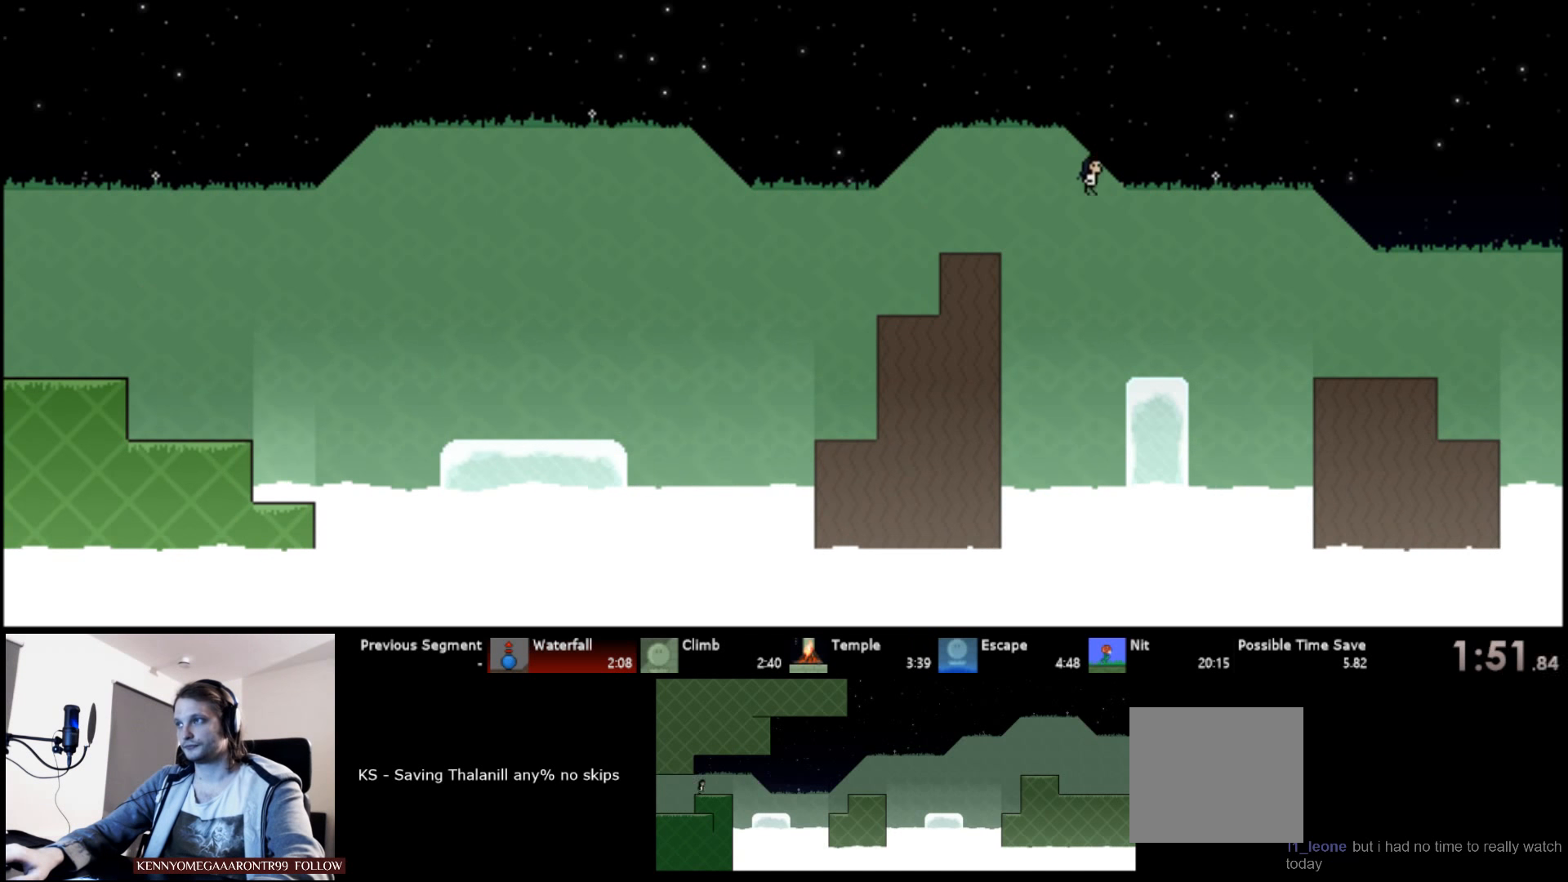
{"keys": ["right", "s", "up"], "events": []}
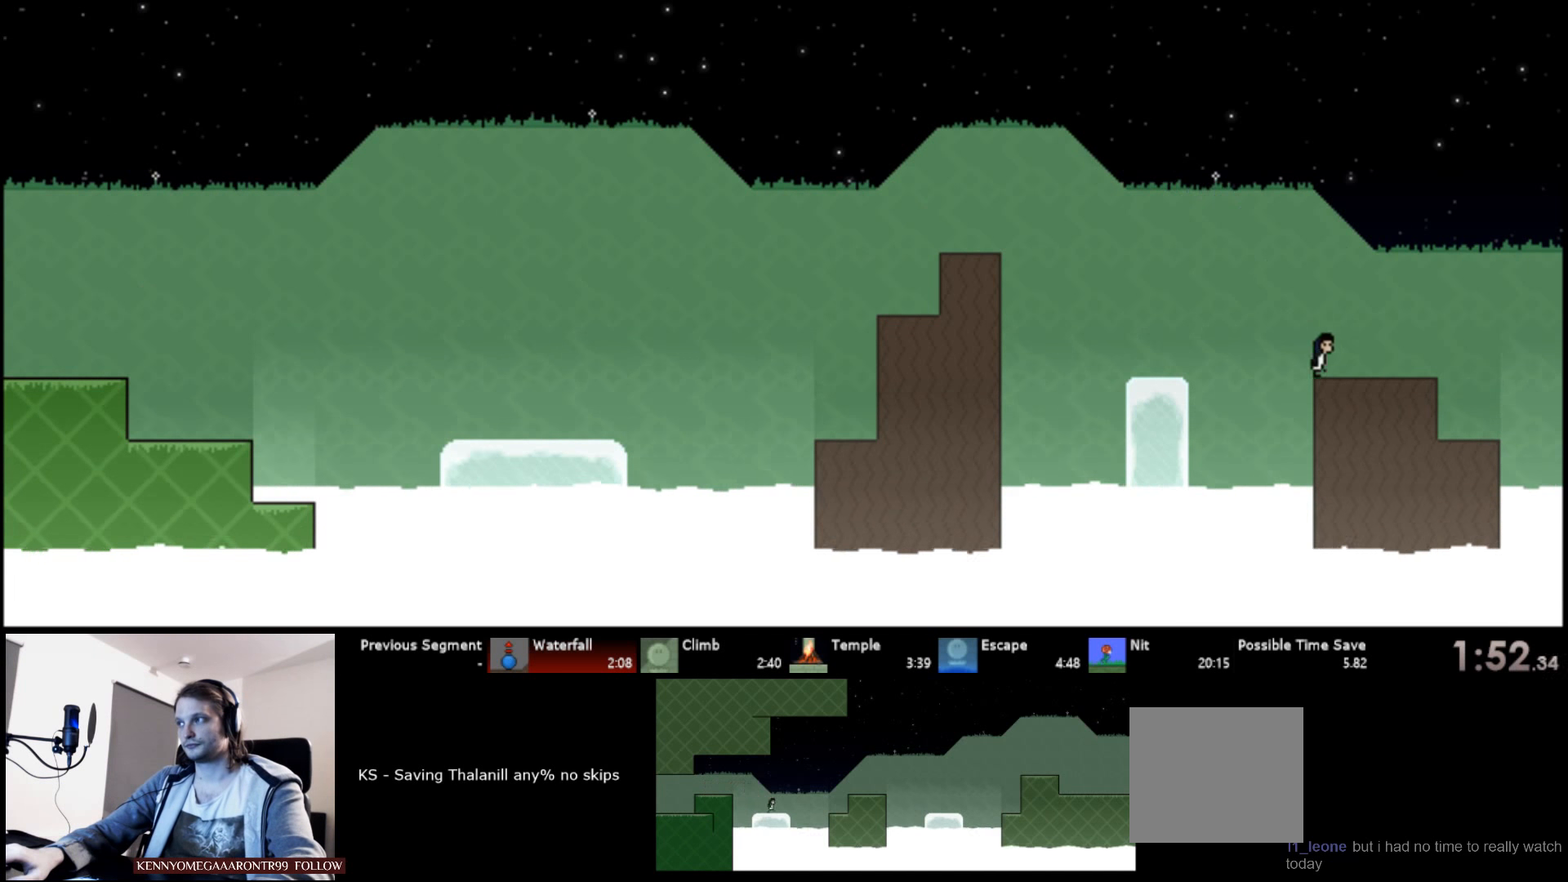
{"keys": ["right", "s", "up"], "events": [[16, "s", "up"], [316, "s", "down"]]}
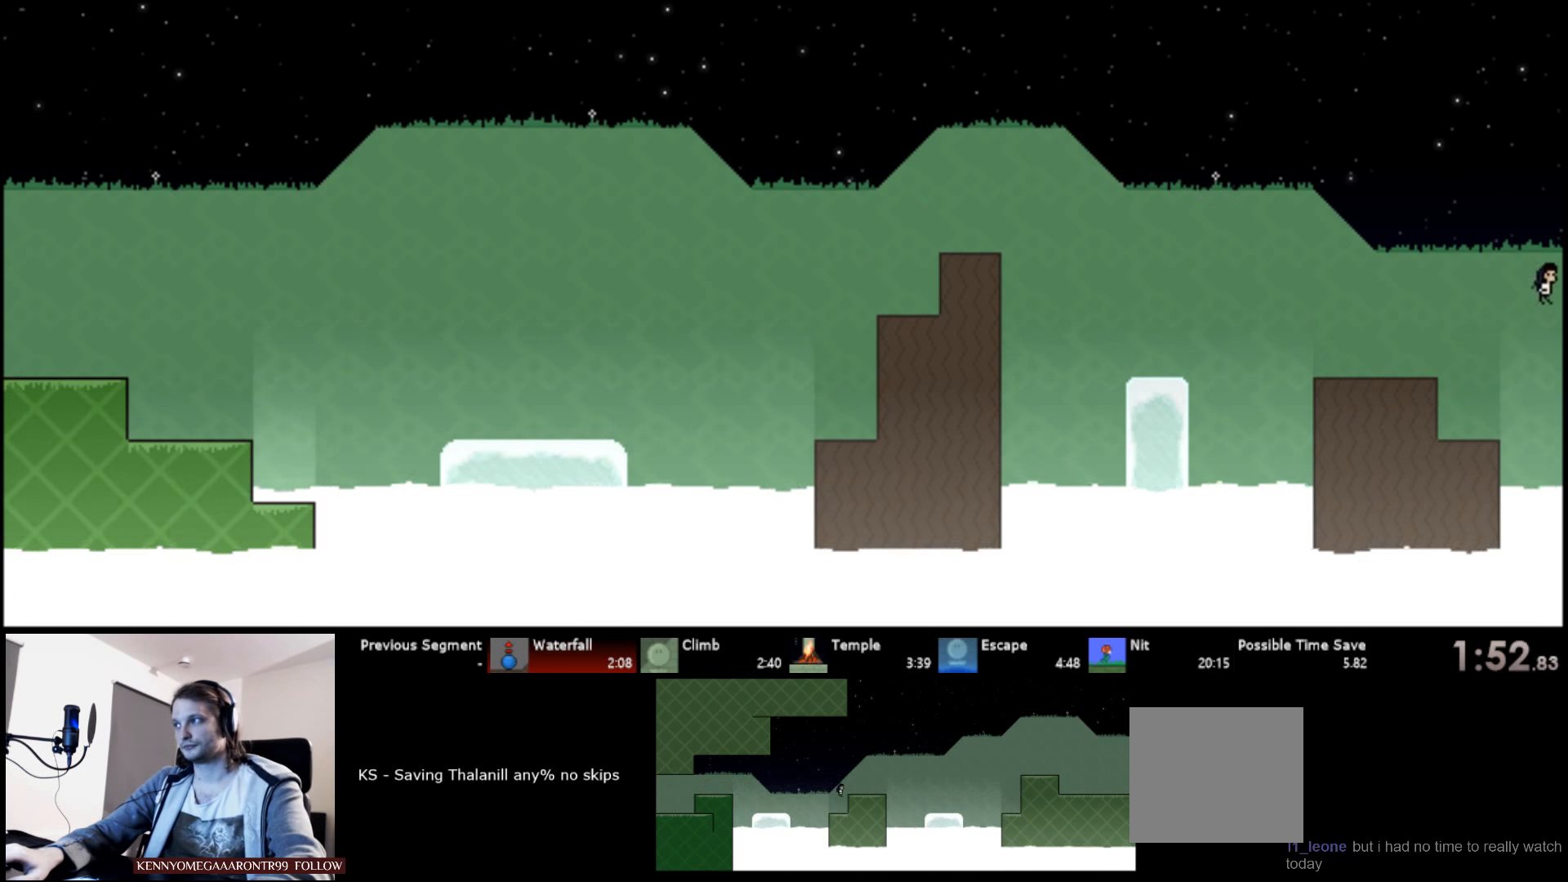
{"keys": ["right", "up"], "events": [[400, "s", "up"]]}
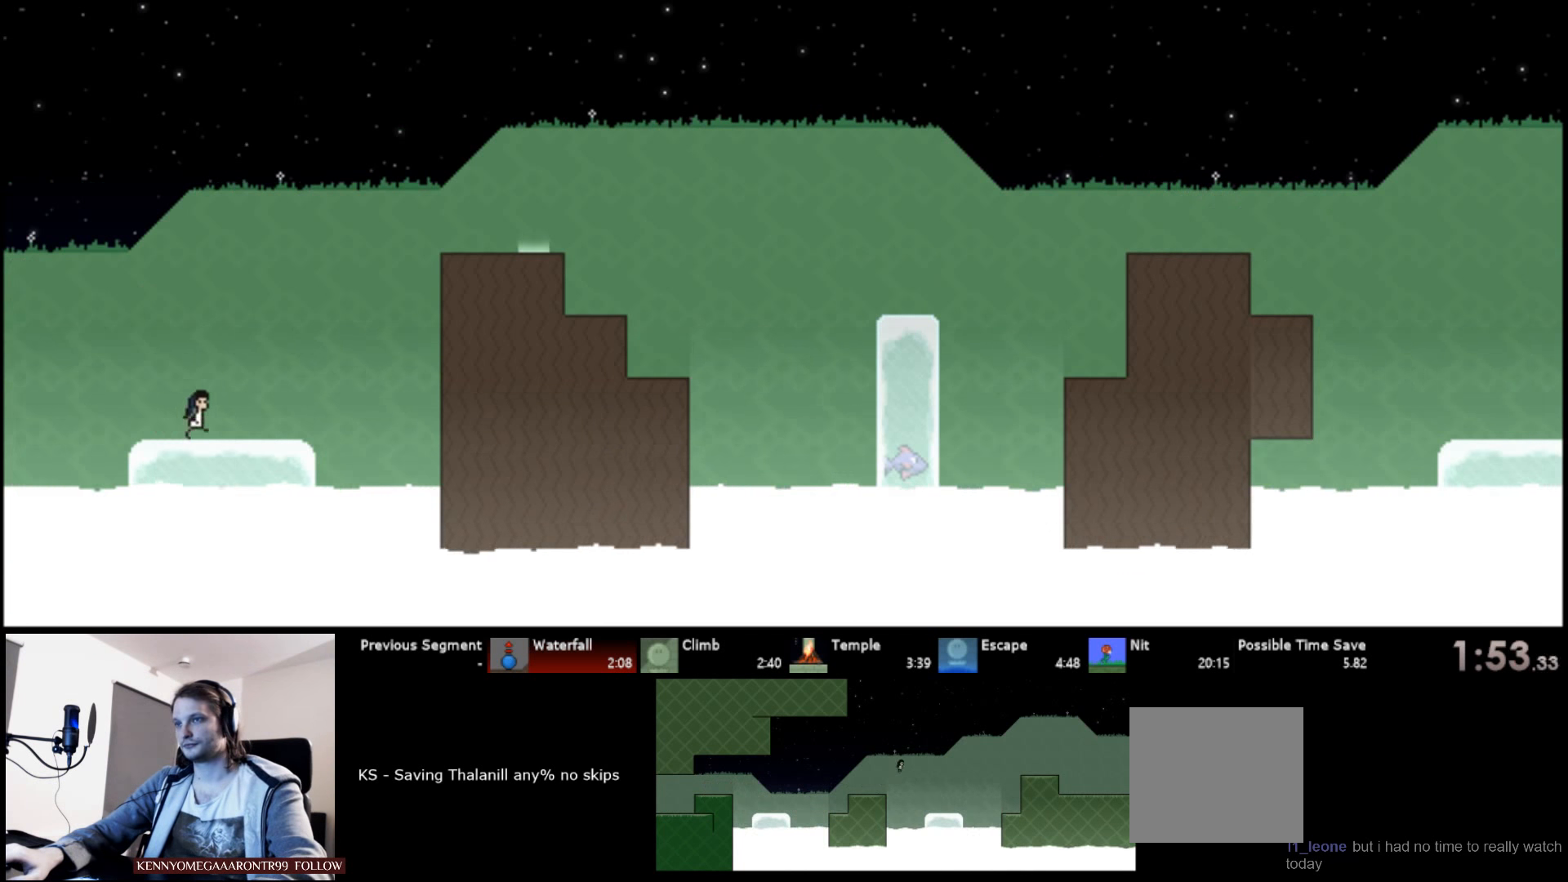
{"keys": ["right", "s", "up"], "events": [[317, "s", "down"]]}
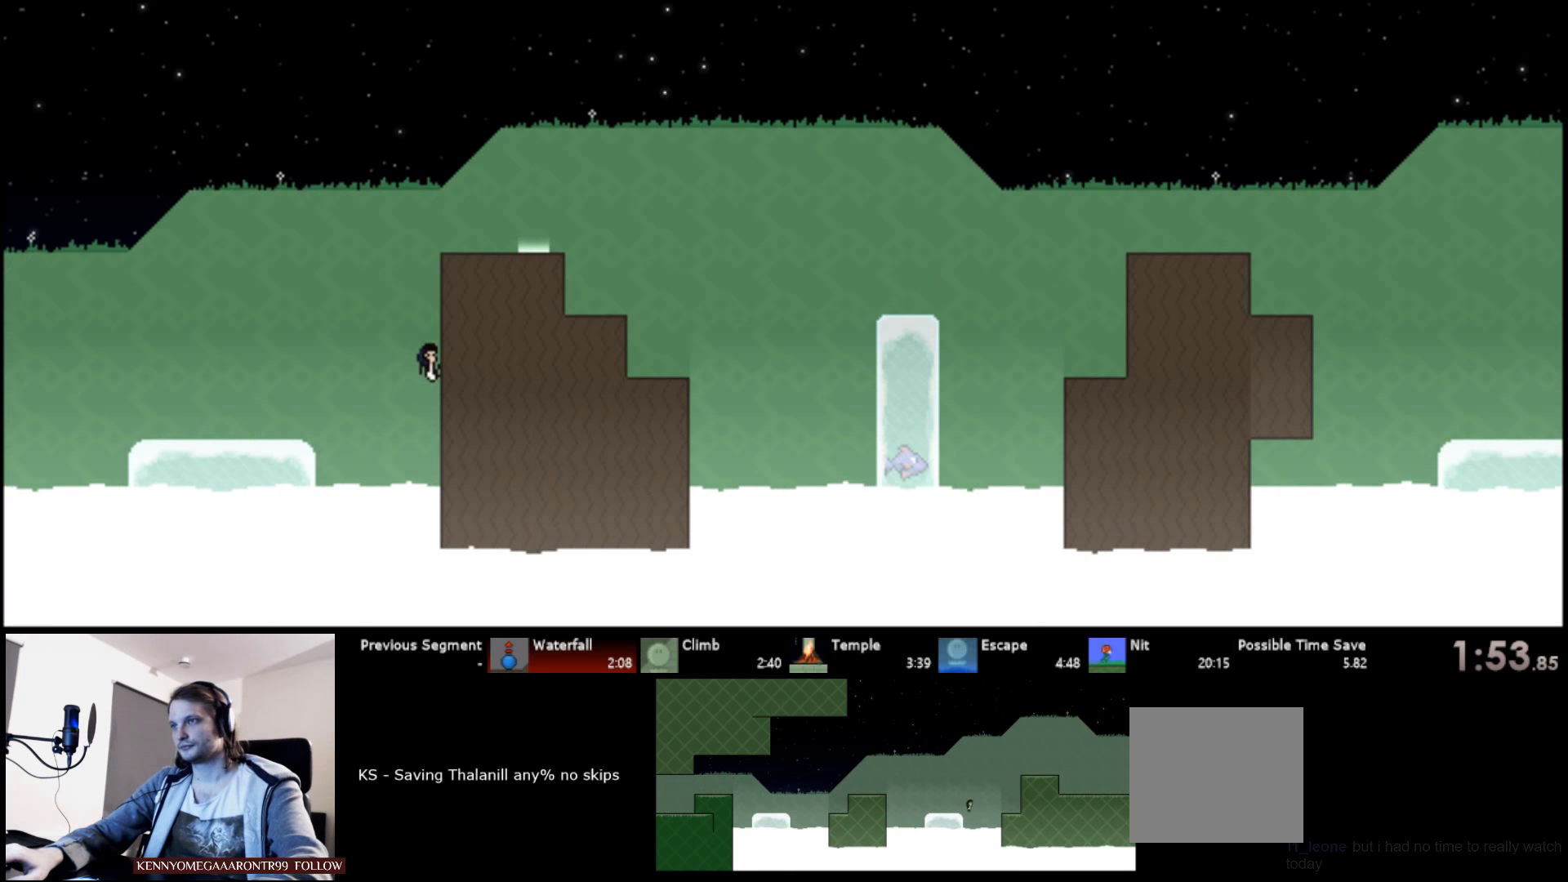
{"keys": ["right"], "events": [[100, "s", "up"], [167, "s", "down"], [483, "up", "up"], [500, "s", "up"]]}
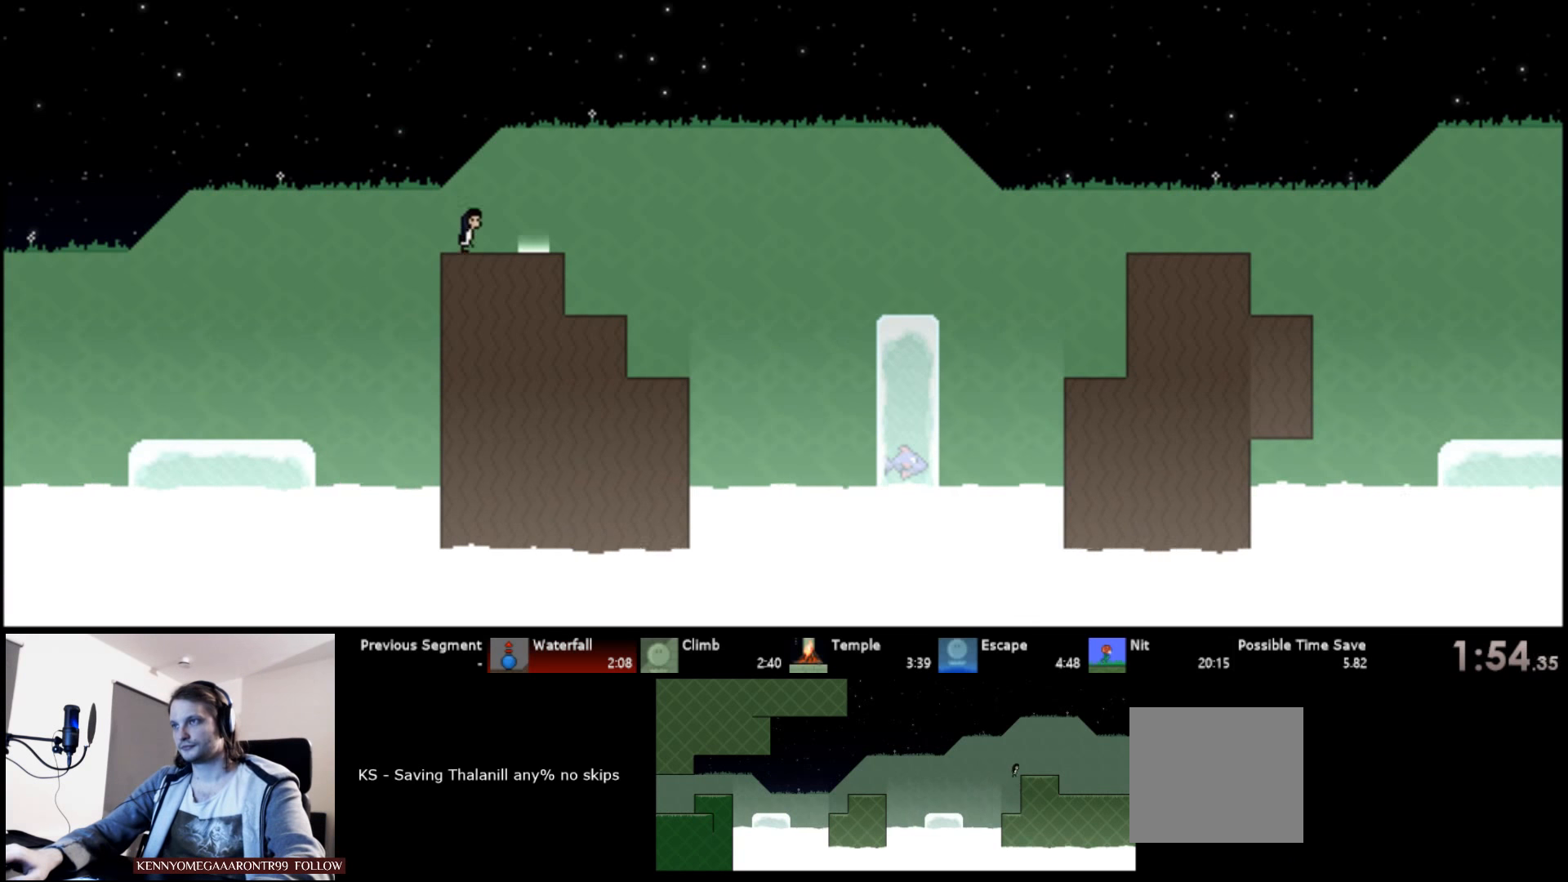
{"keys": ["right", "s", "up"], "events": [[67, "down", "down"], [233, "down", "up"], [317, "up", "down"], [333, "s", "down"]]}
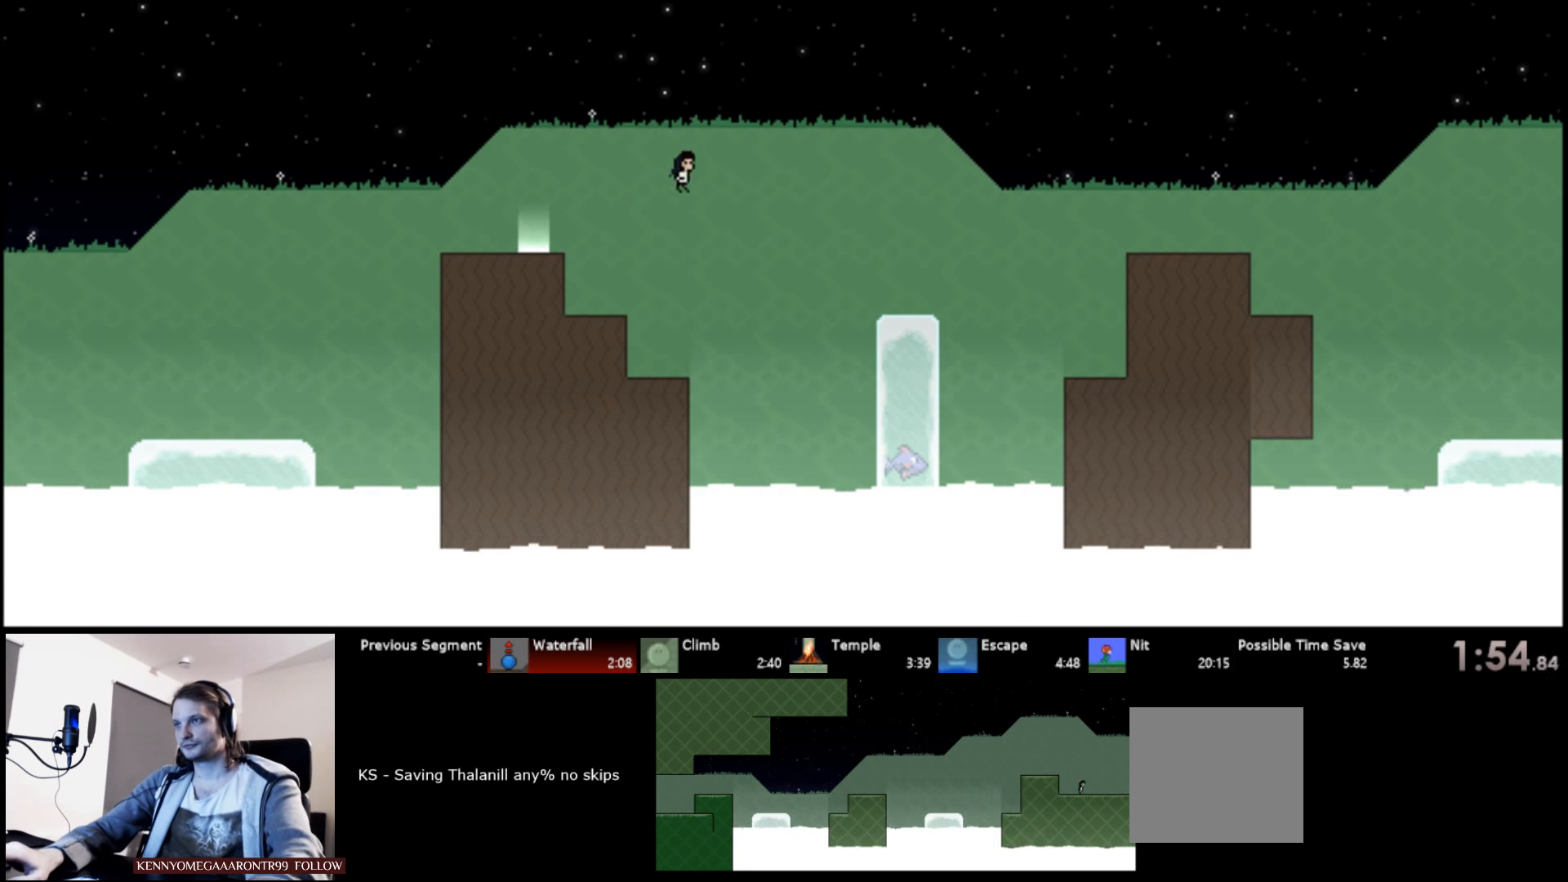
{"keys": ["right", "up"], "events": [[500, "s", "up"]]}
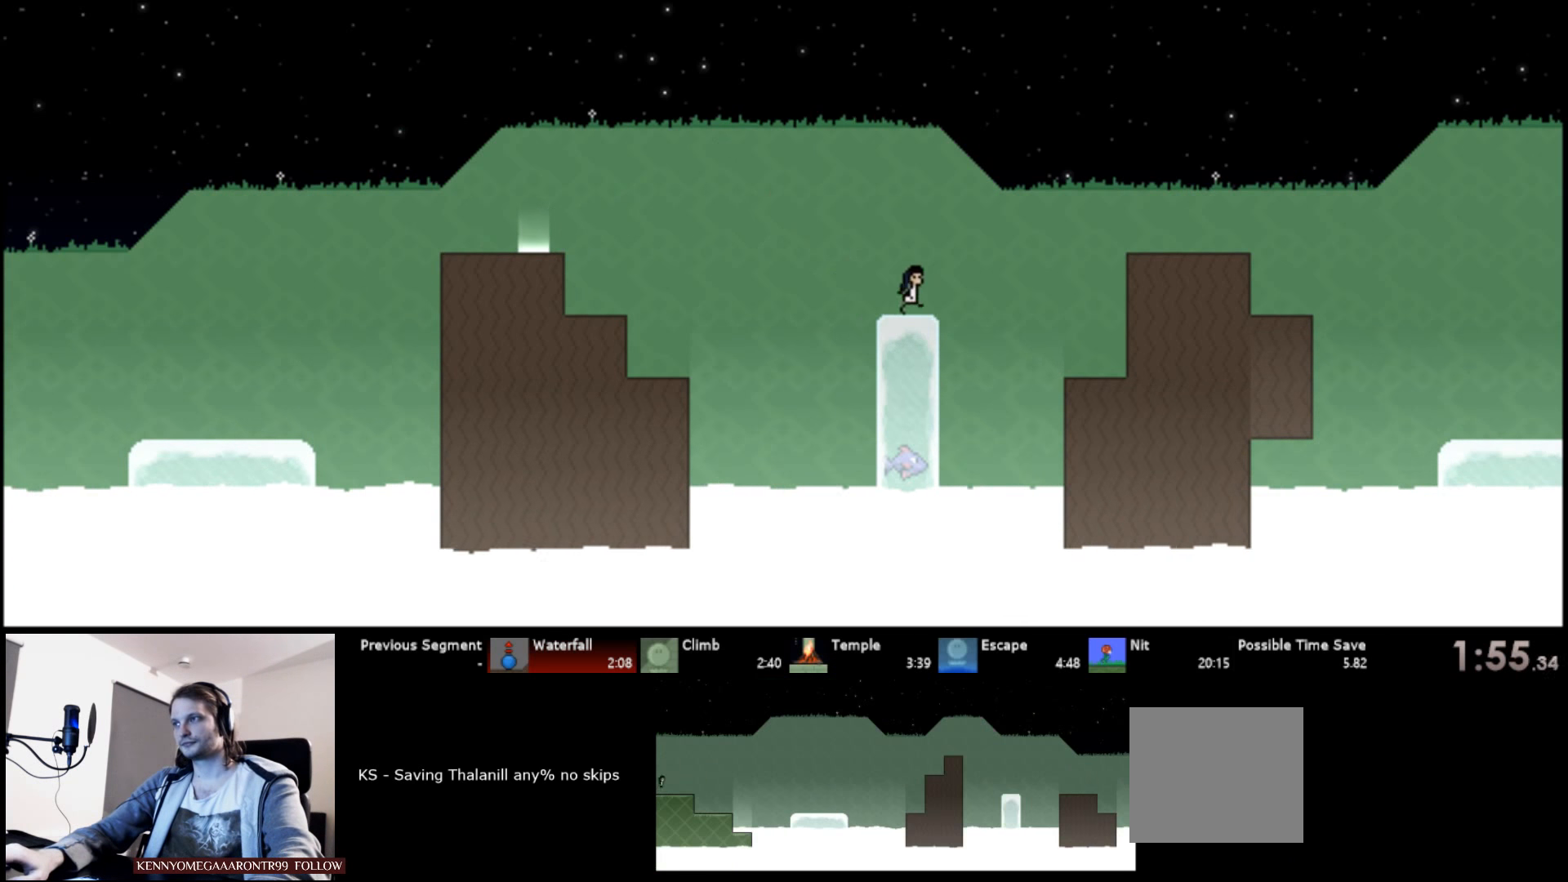
{"keys": ["right", "s", "up"], "events": [[100, "s", "down"]]}
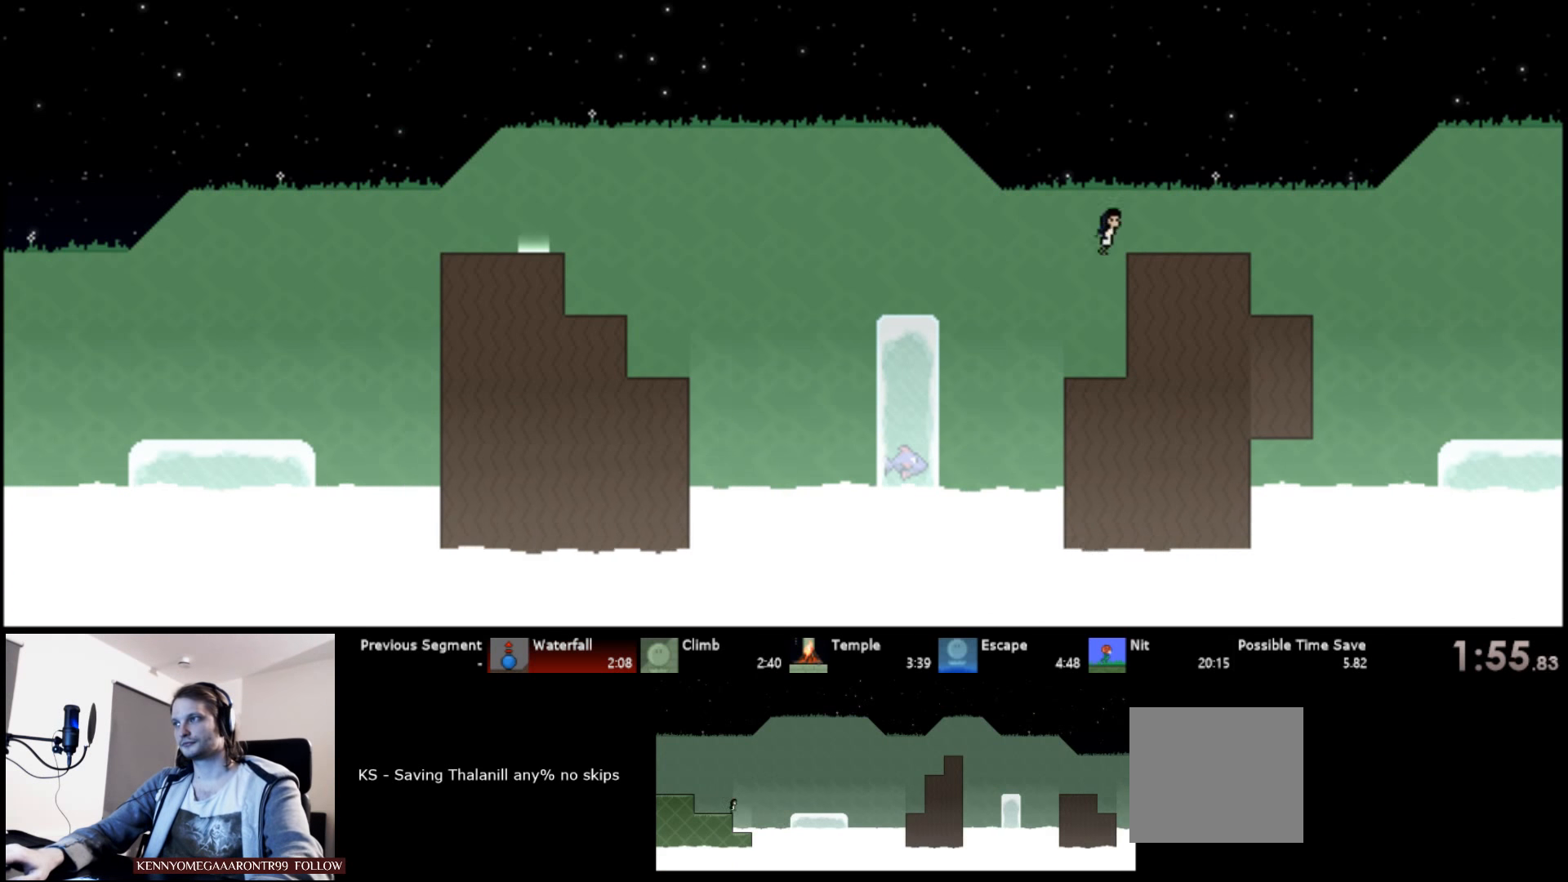
{"keys": ["right", "up"], "events": [[100, "s", "up"], [217, "s", "down"], [333, "s", "up"]]}
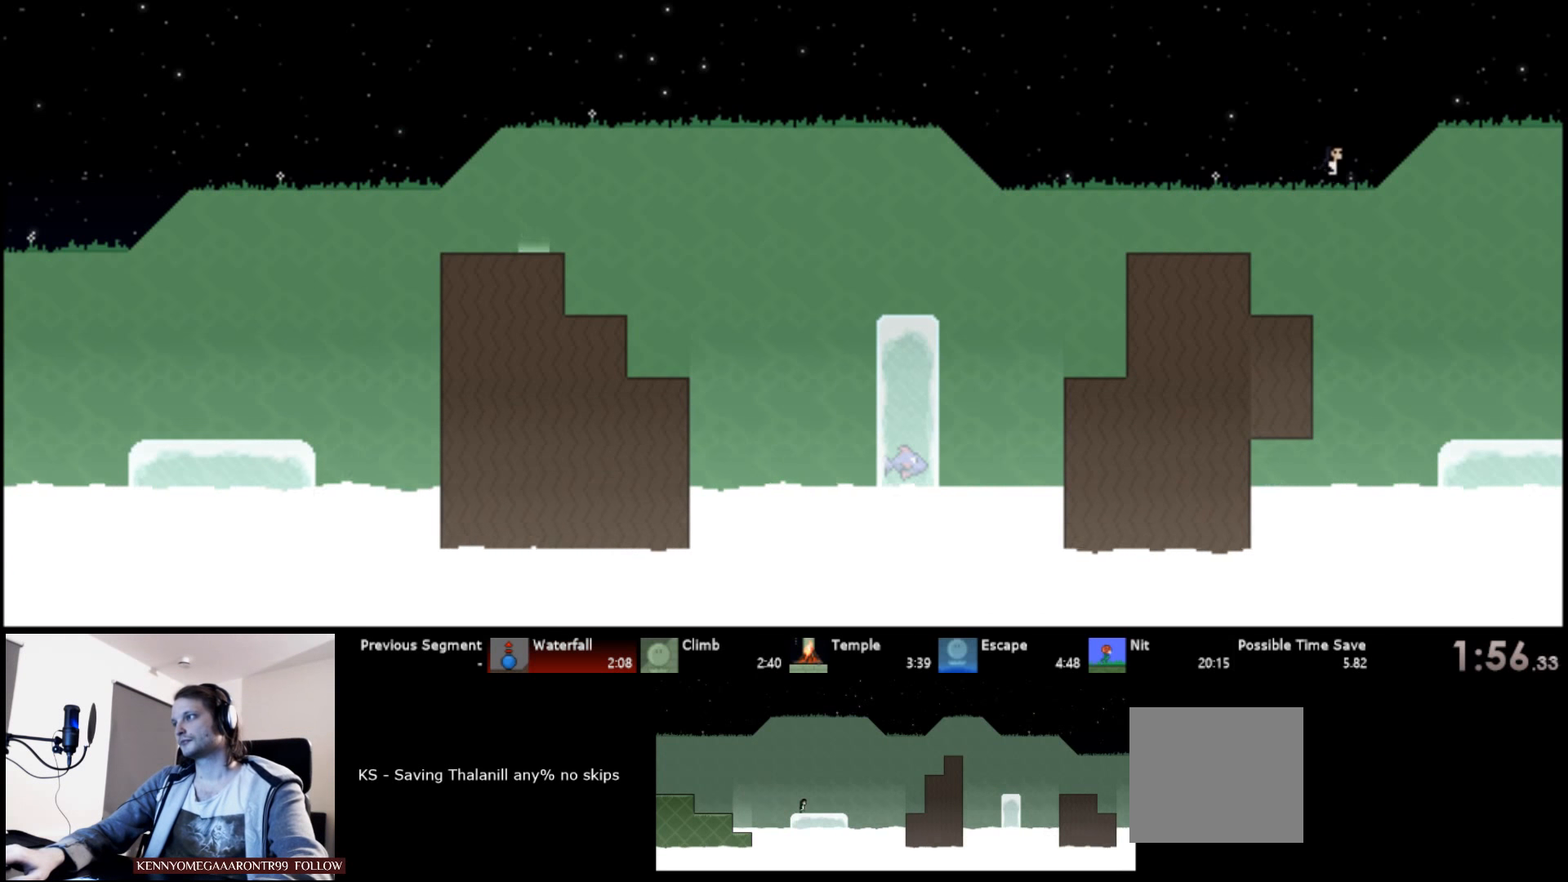
{"keys": ["right", "up"], "events": []}
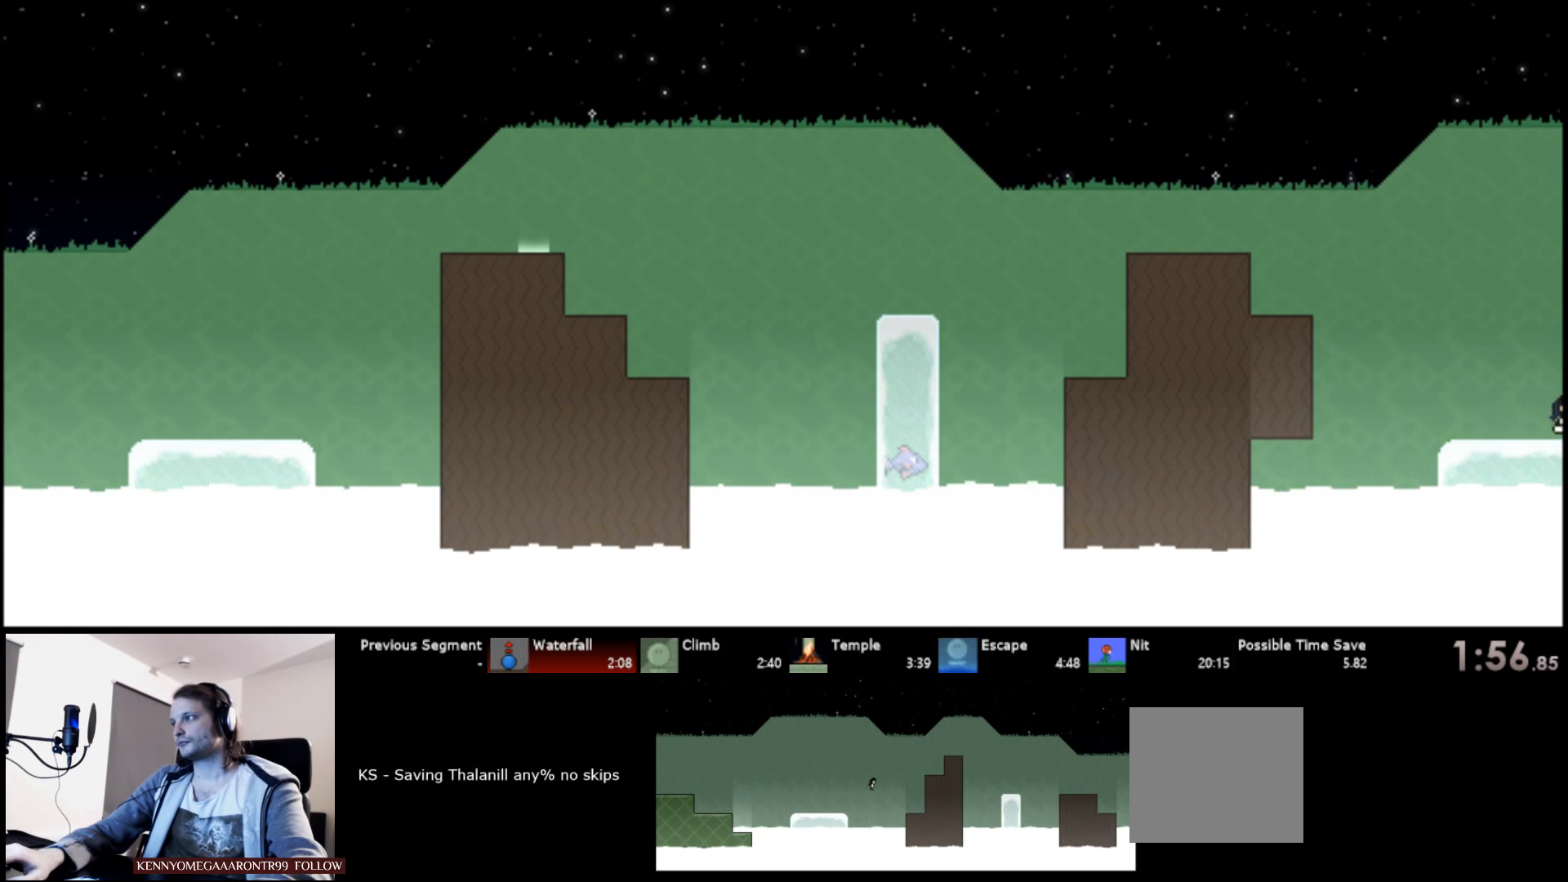
{"keys": ["right", "s", "up"], "events": [[450, "s", "down"]]}
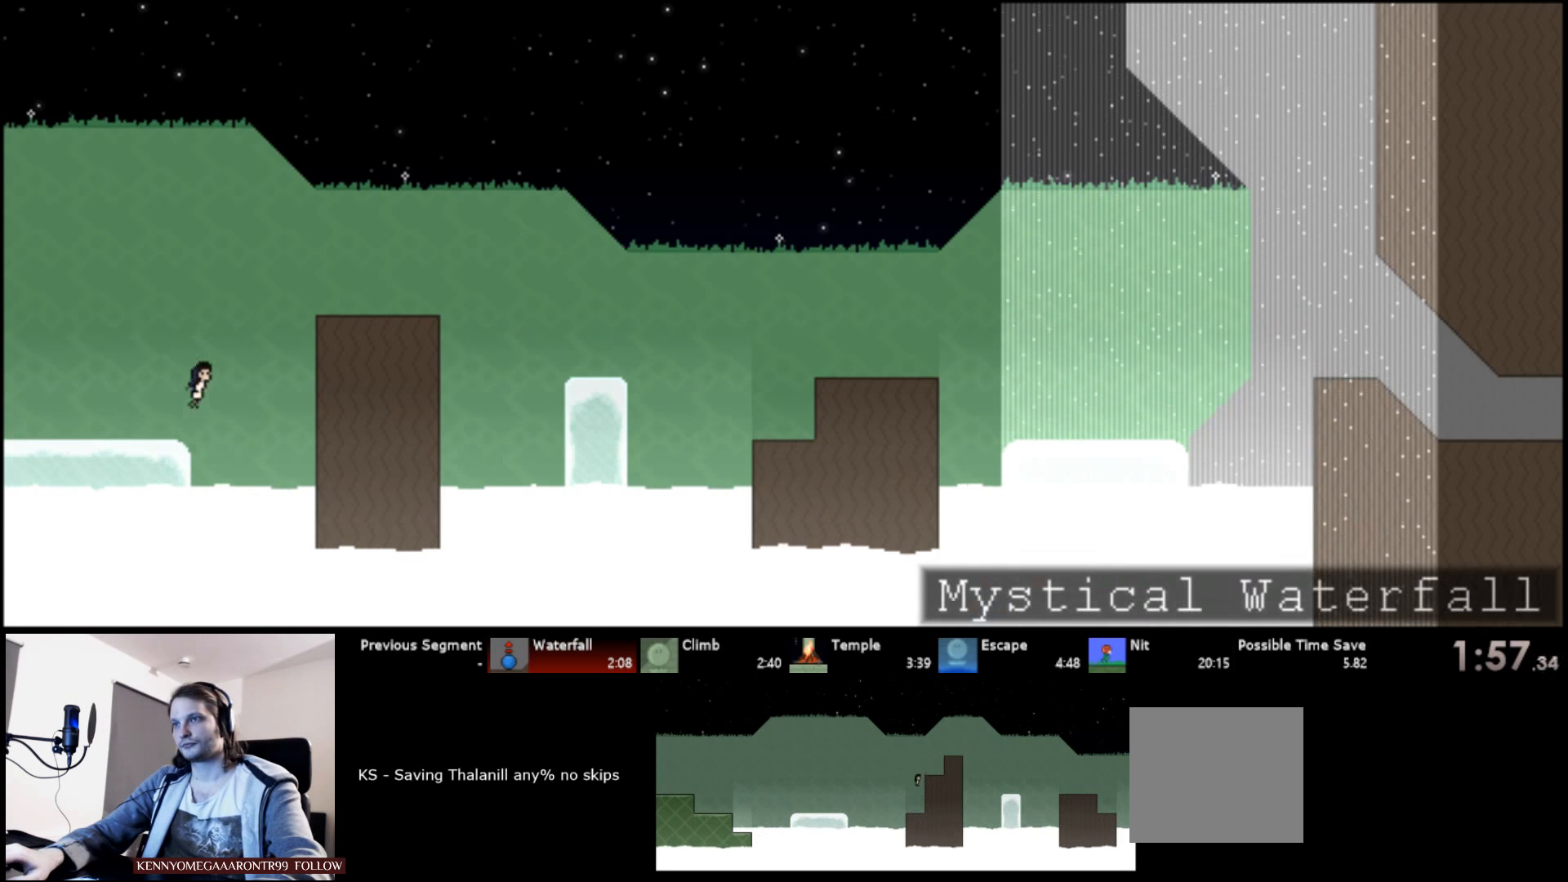
{"keys": ["right", "up"], "events": [[317, "s", "up"]]}
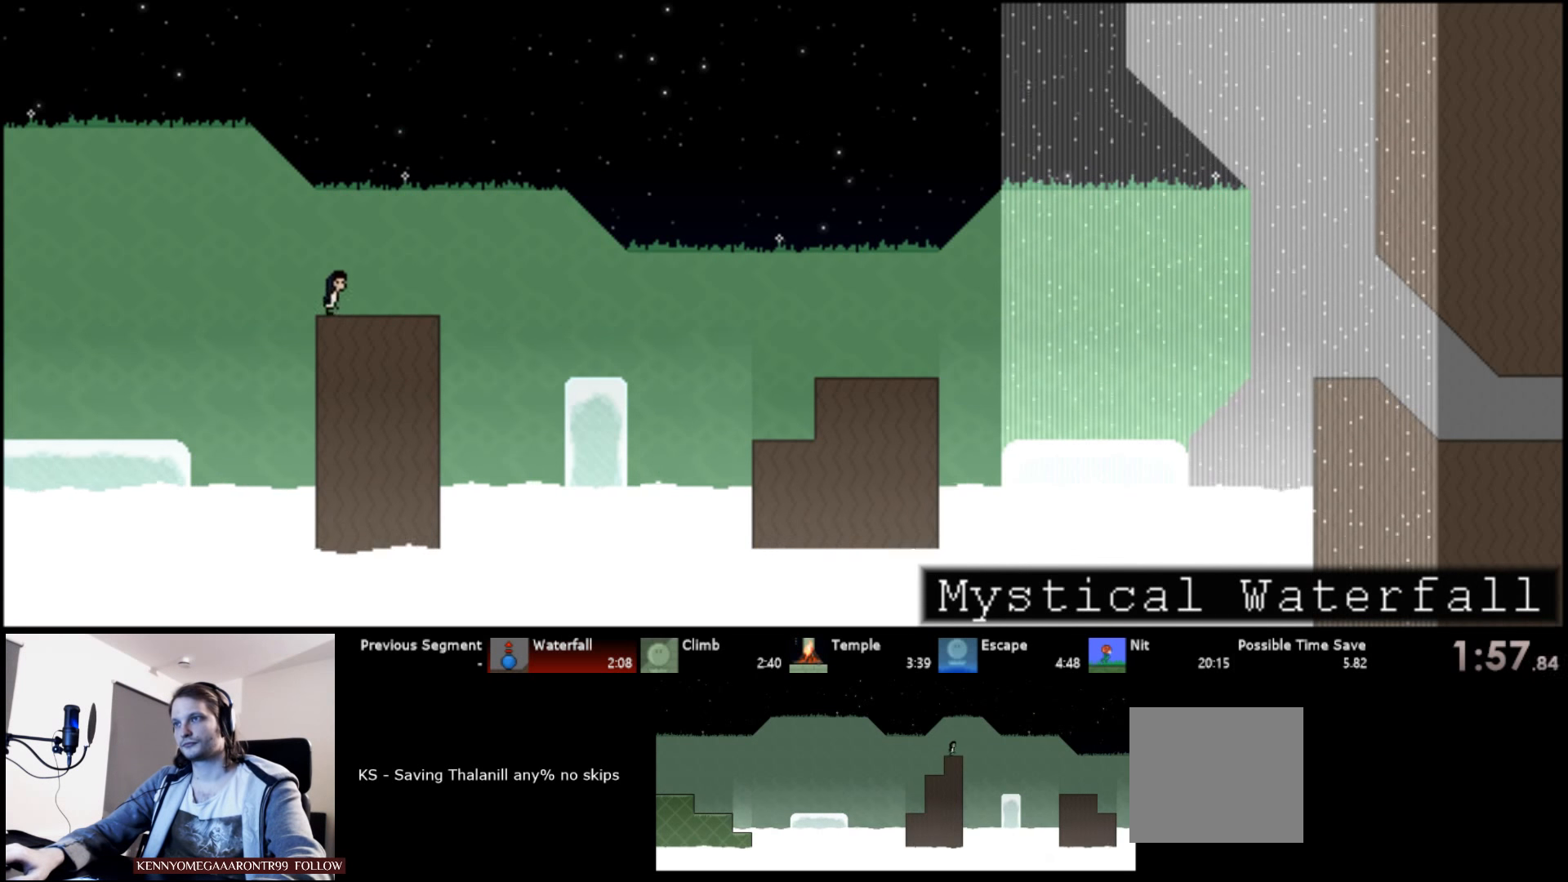
{"keys": ["right", "s", "up"], "events": [[300, "s", "down"]]}
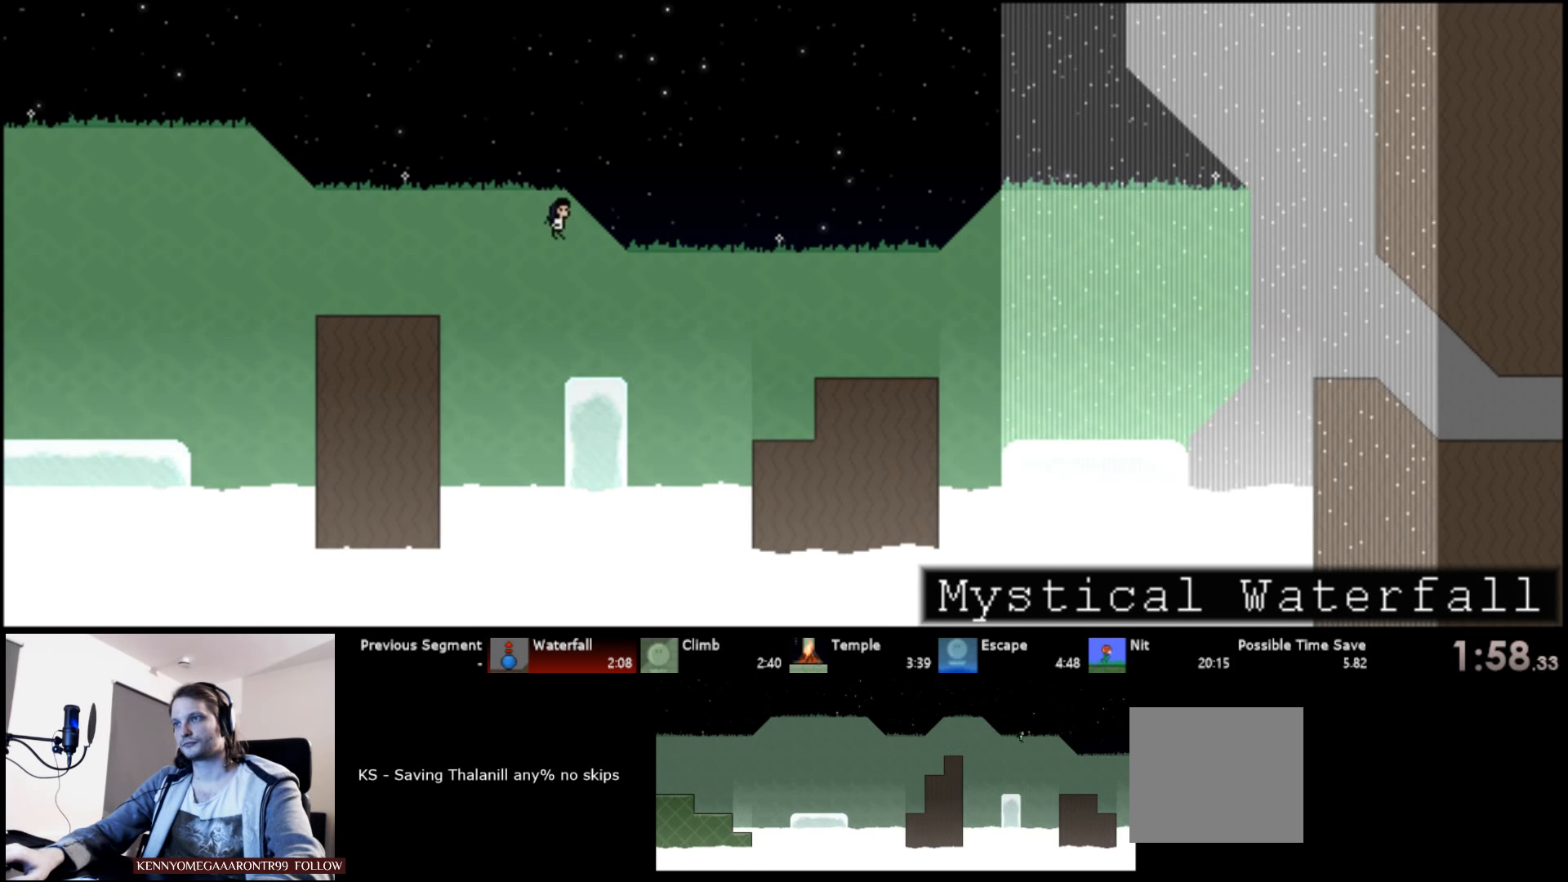
{"keys": ["right", "s", "up"], "events": [[267, "s", "up"], [484, "s", "down"]]}
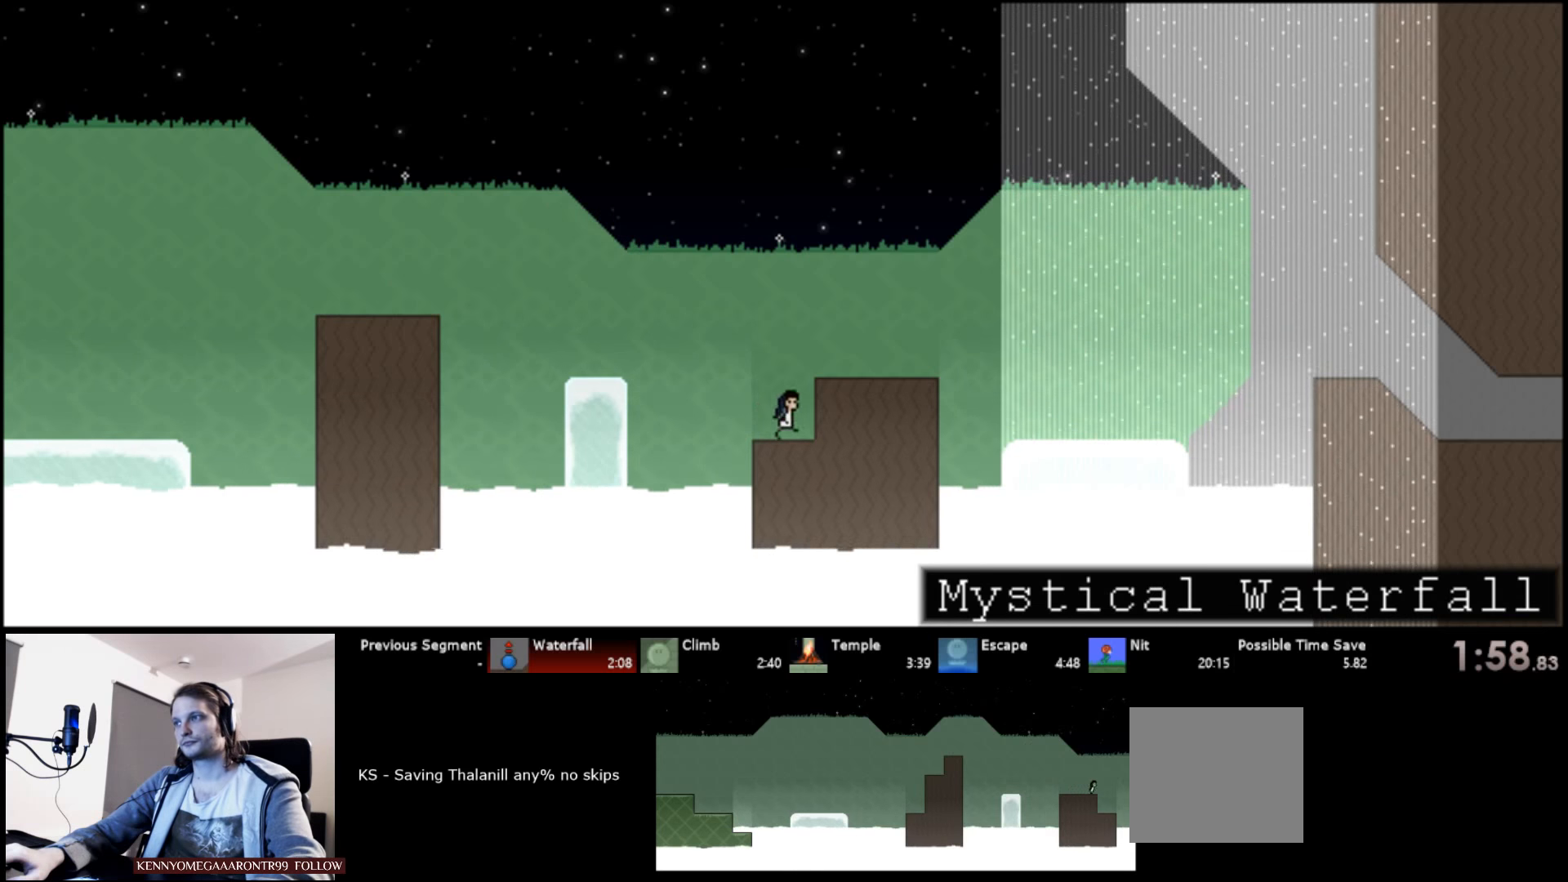
{"keys": ["right", "up"], "events": [[117, "s", "up"], [334, "s", "down"], [400, "s", "up"]]}
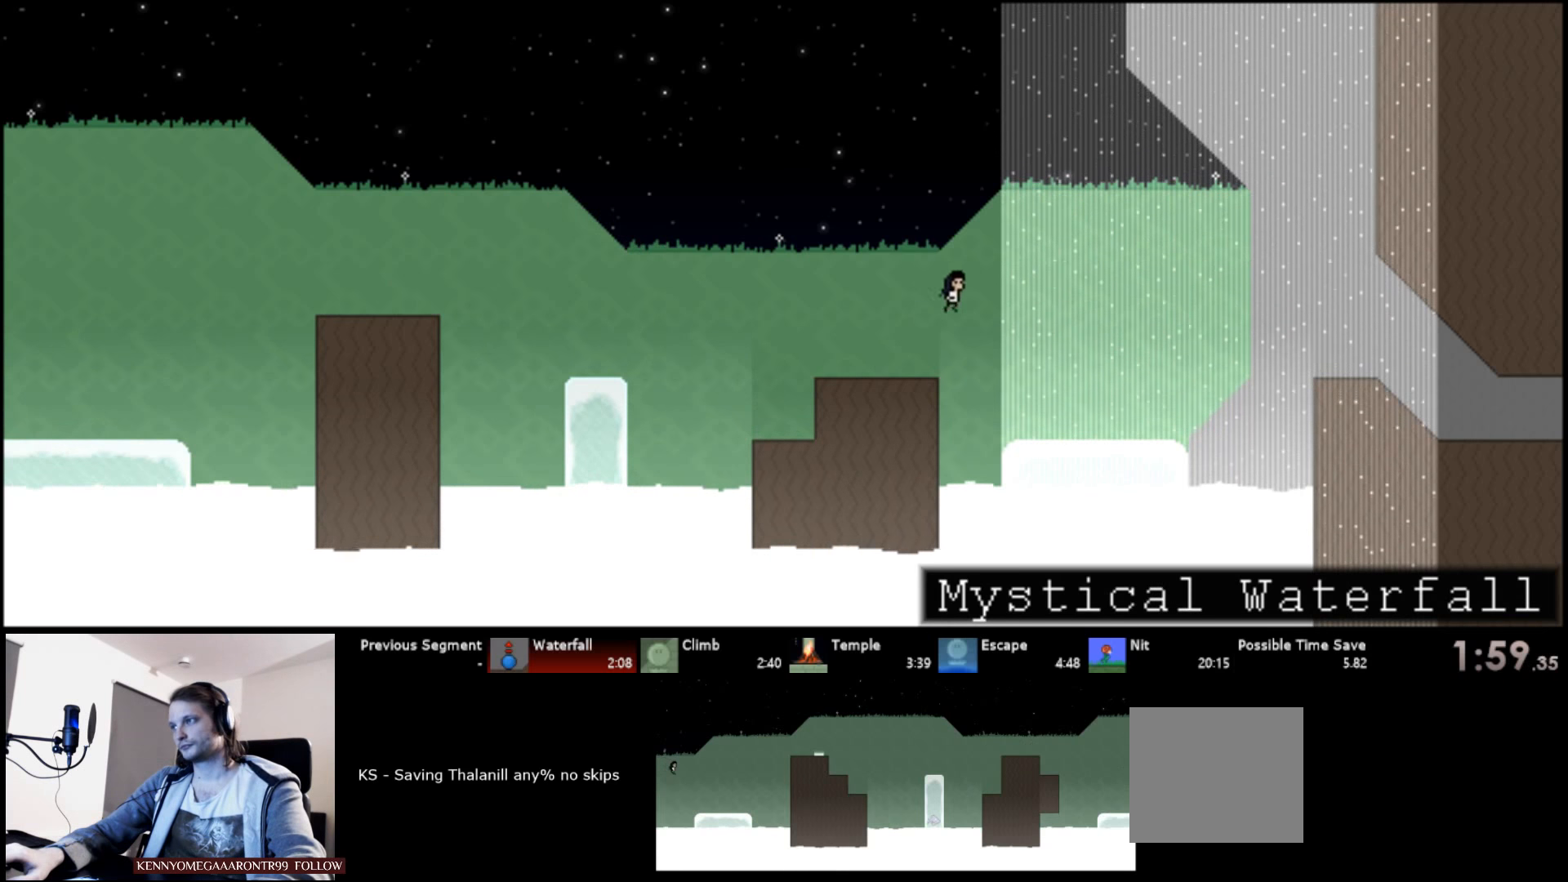
{"keys": ["right", "s", "up"], "events": [[500, "s", "down"]]}
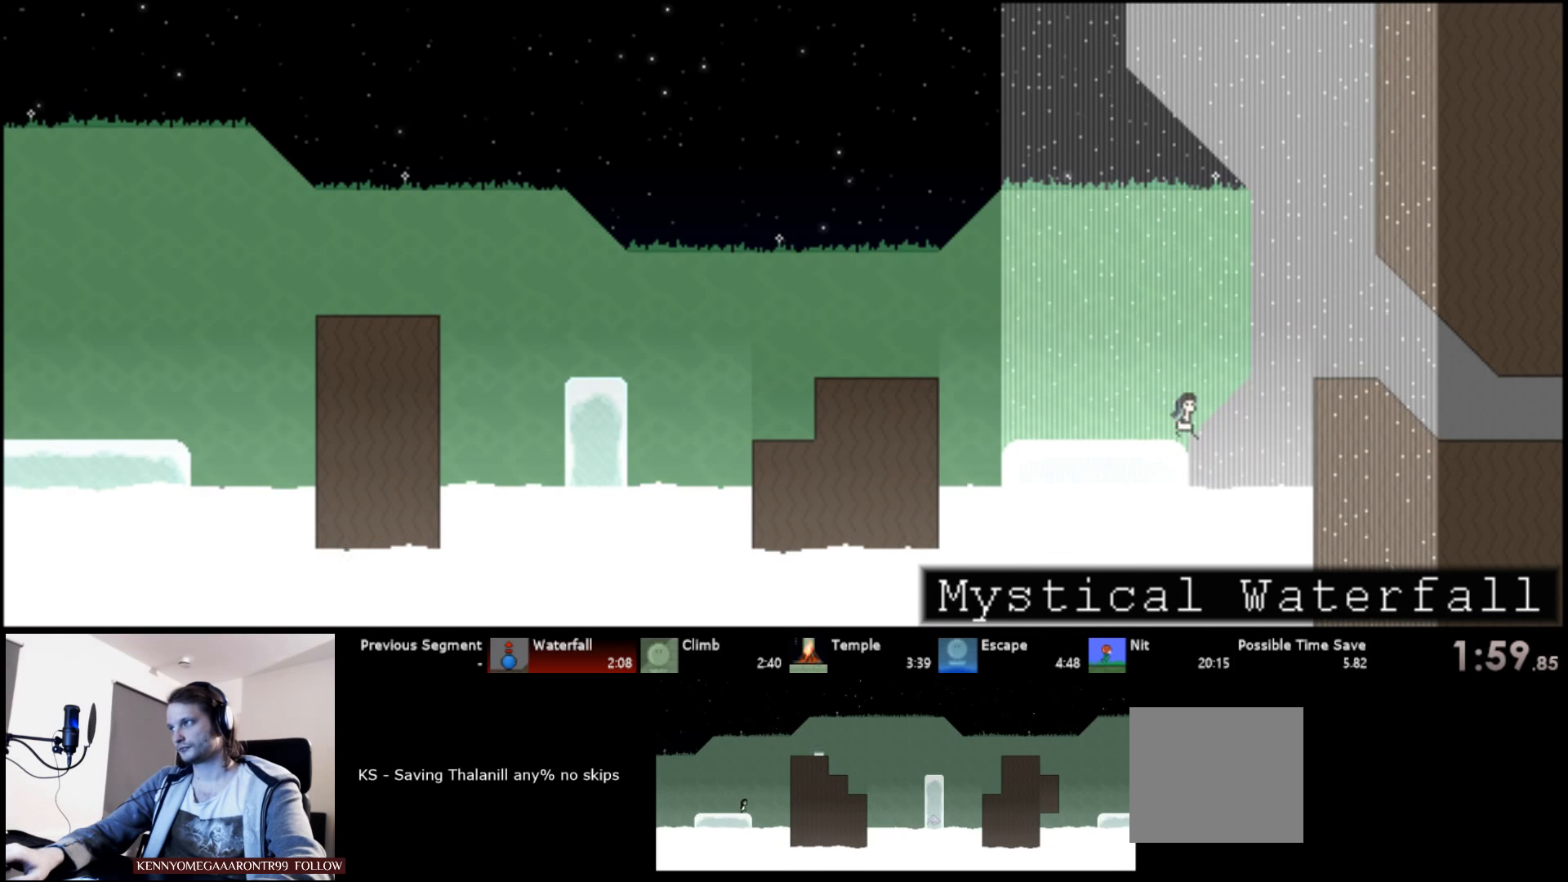
{"keys": ["right", "up"], "events": [[450, "s", "up"]]}
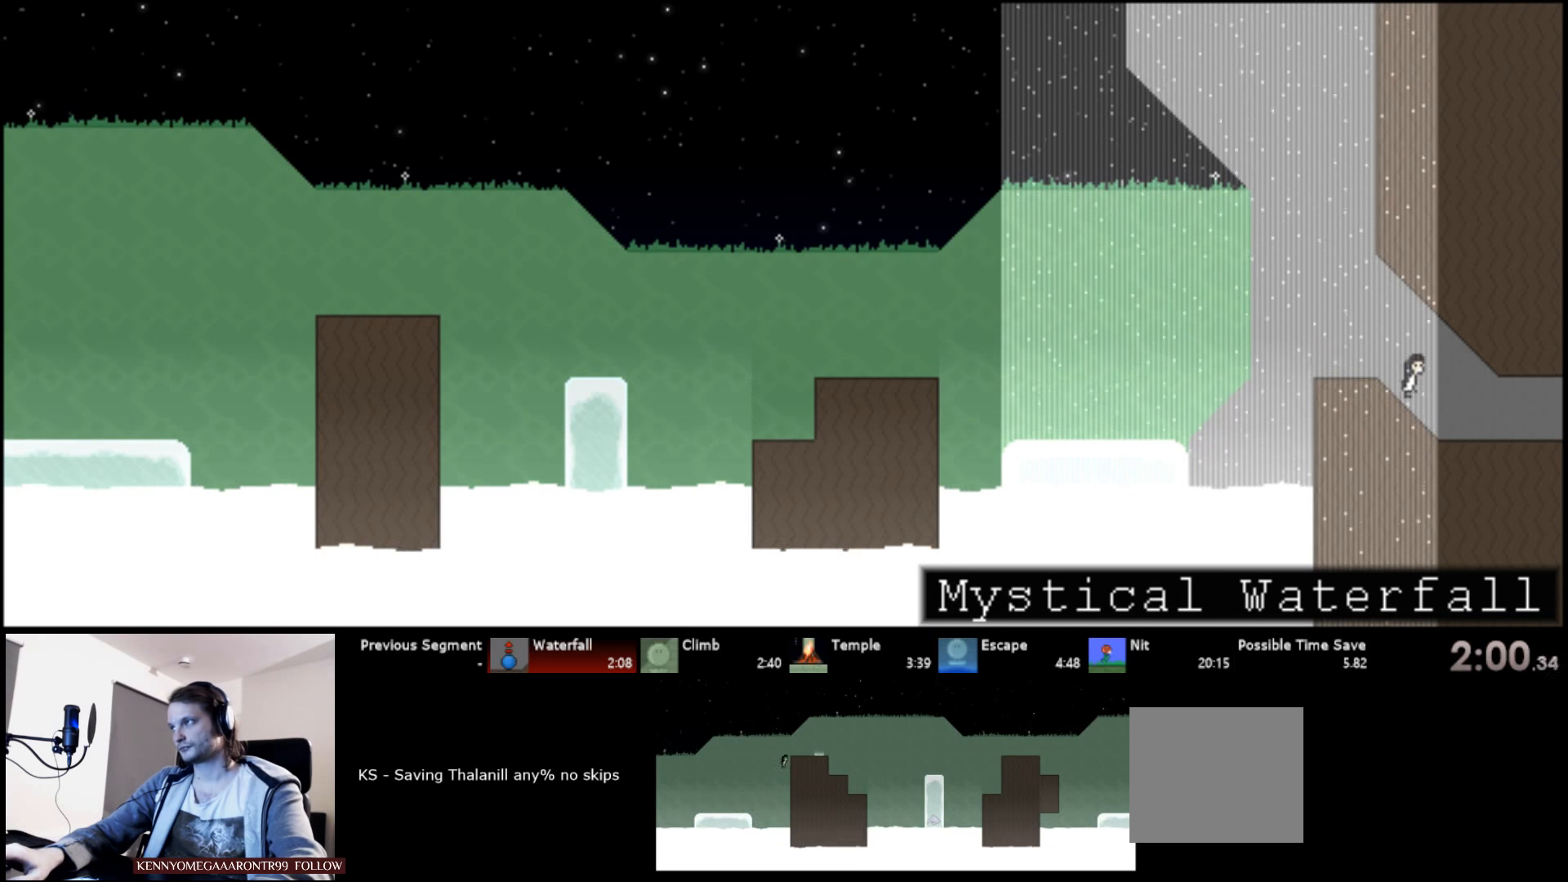
{"keys": ["right", "up"], "events": []}
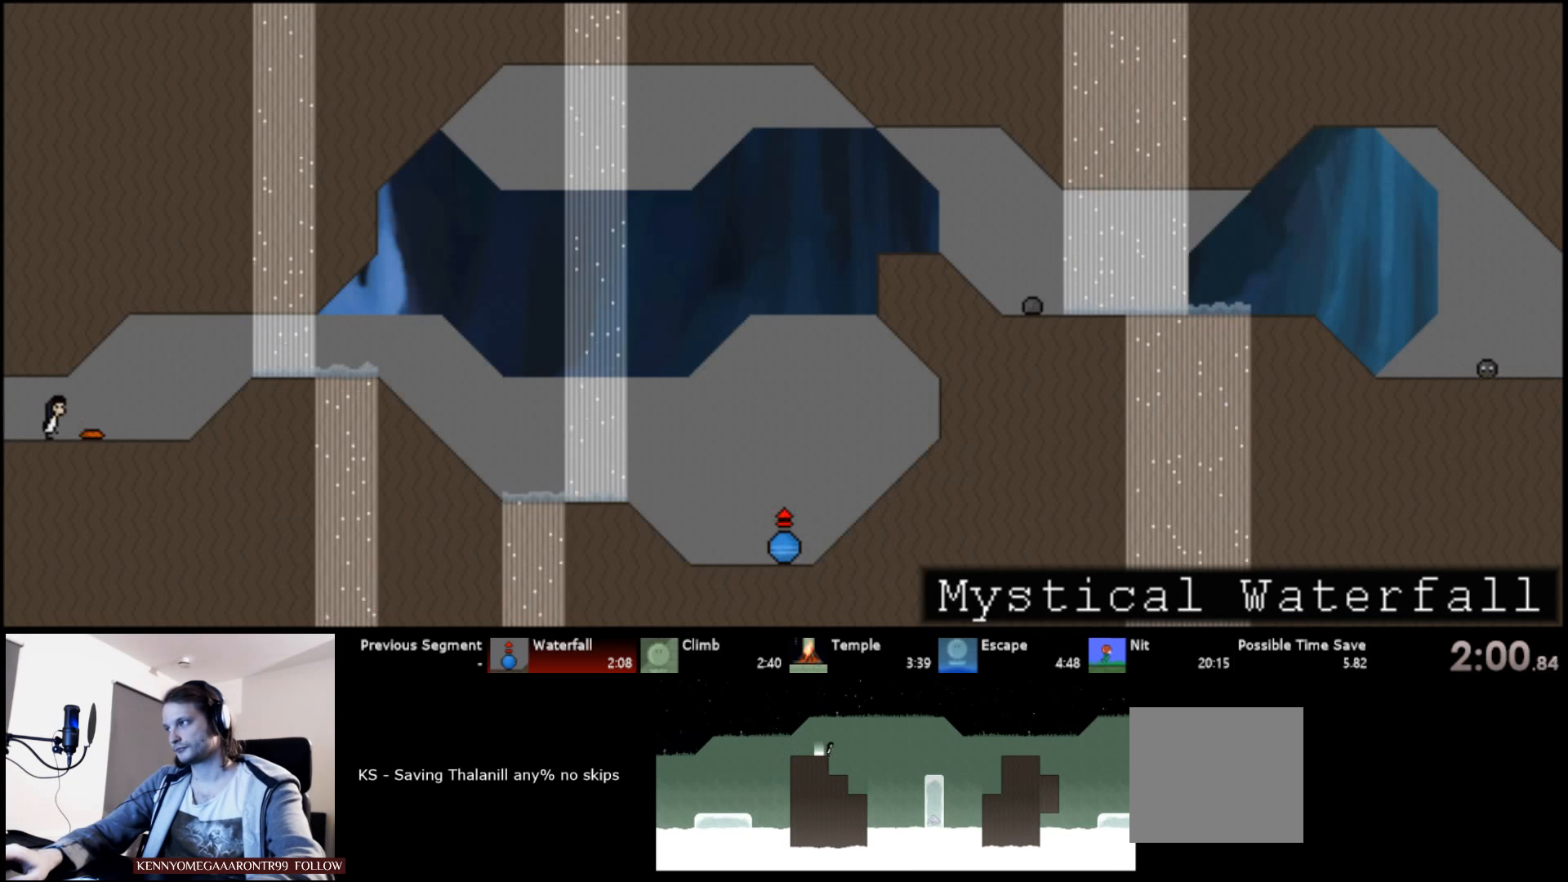
{"keys": ["right", "up"], "events": []}
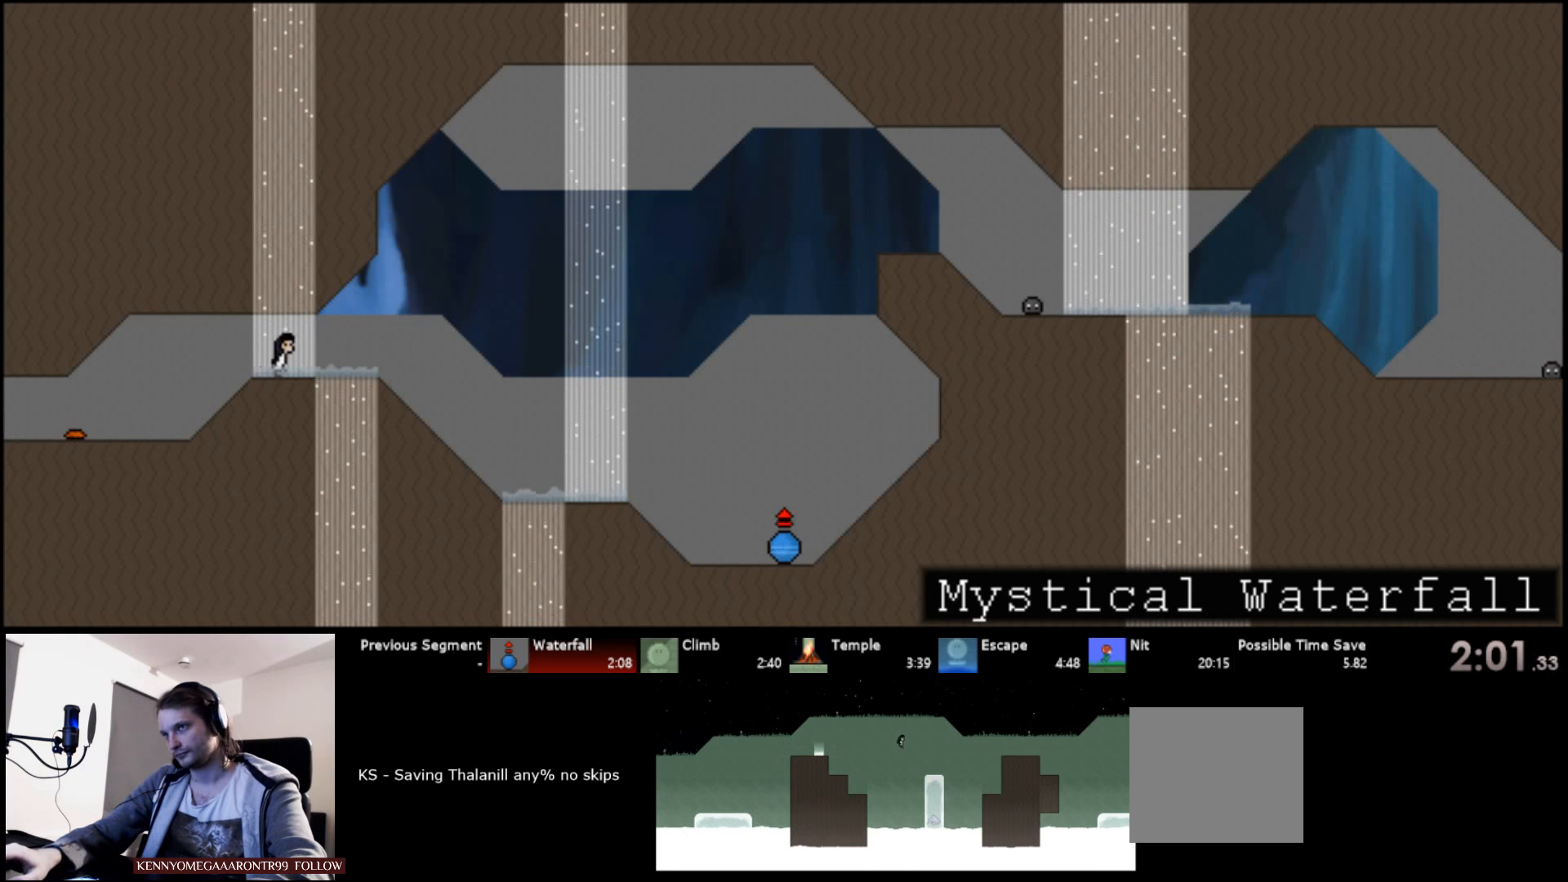
{"keys": ["right", "up"], "events": []}
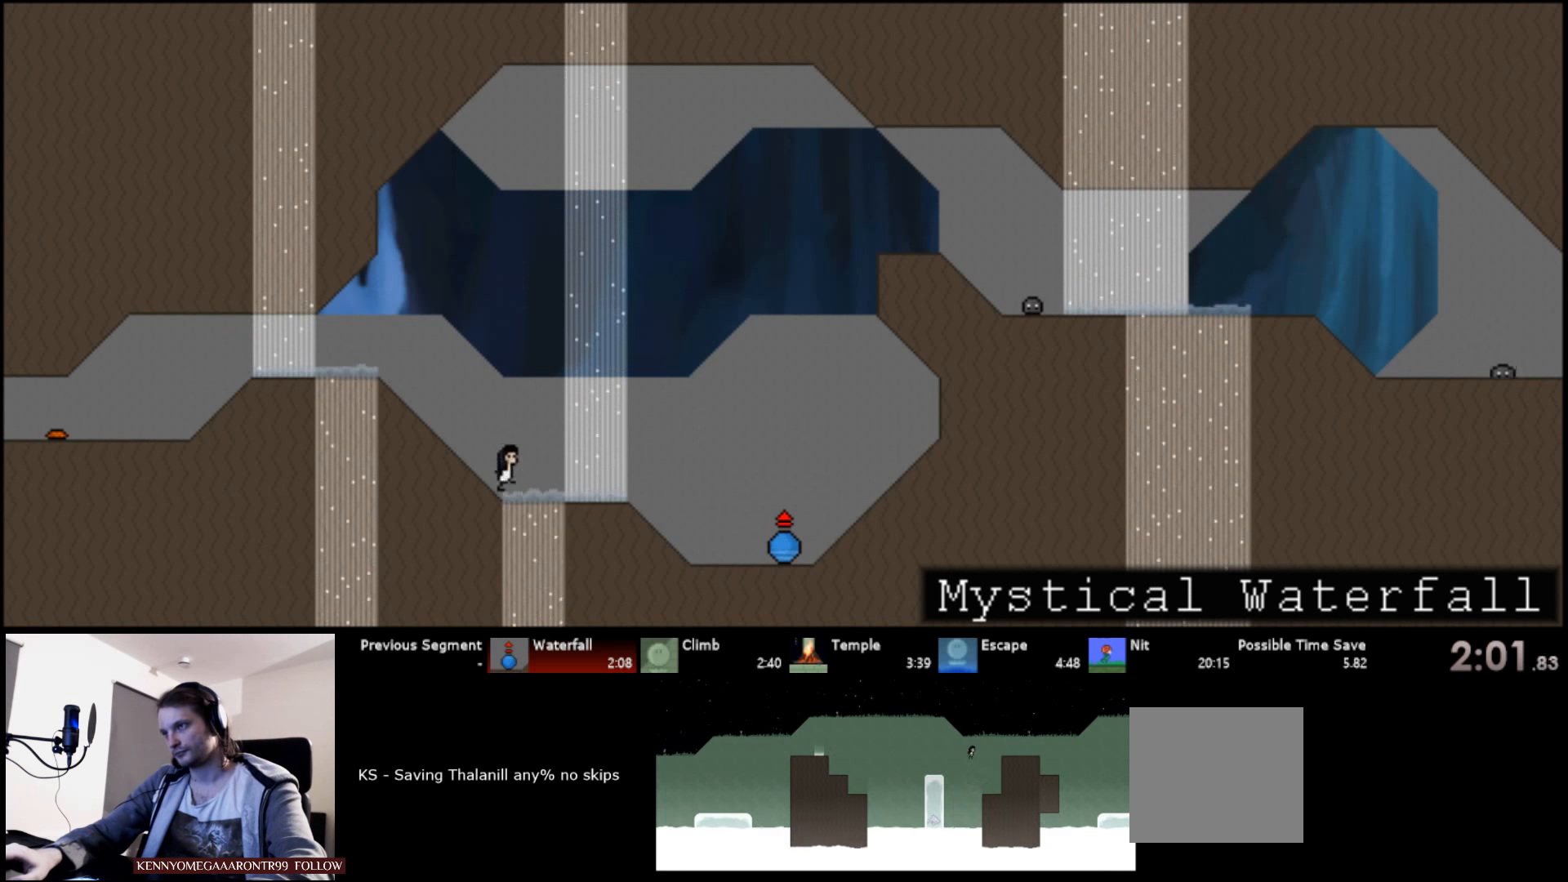
{"keys": ["right", "up"], "events": []}